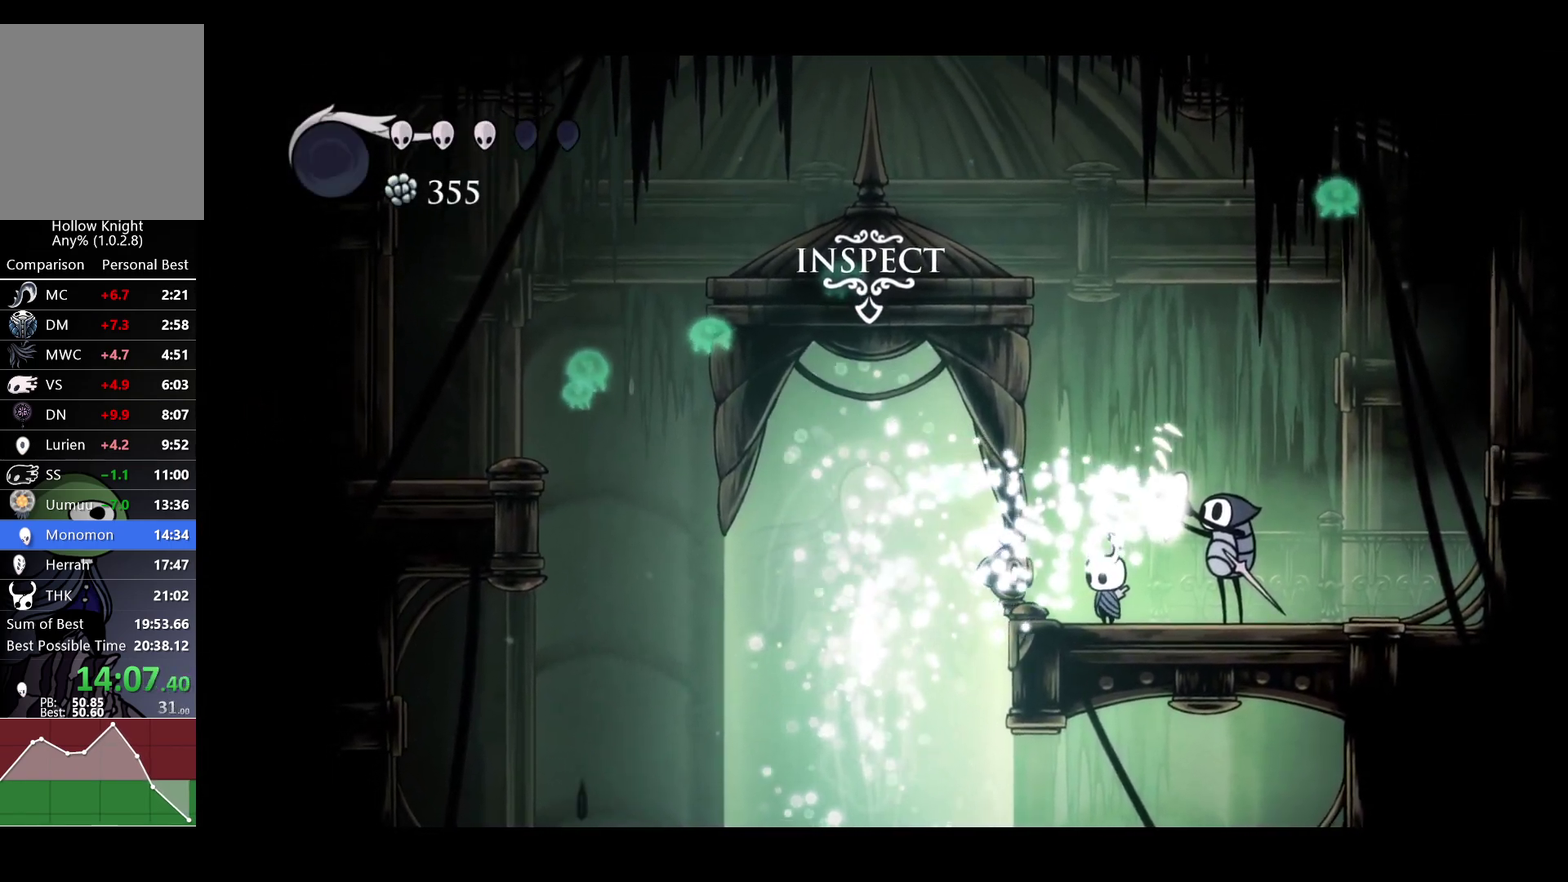
Gameplay with a controller (Xbox layout); each line is a JSON object with the inputs held at the frame after it. "events" lists button and stick changes between this image and that frame as [ms after this image, input, new state], when the widget could be followed in between.
{"buttons": ["Y"], "left_stick": "center", "right_stick": "center"}
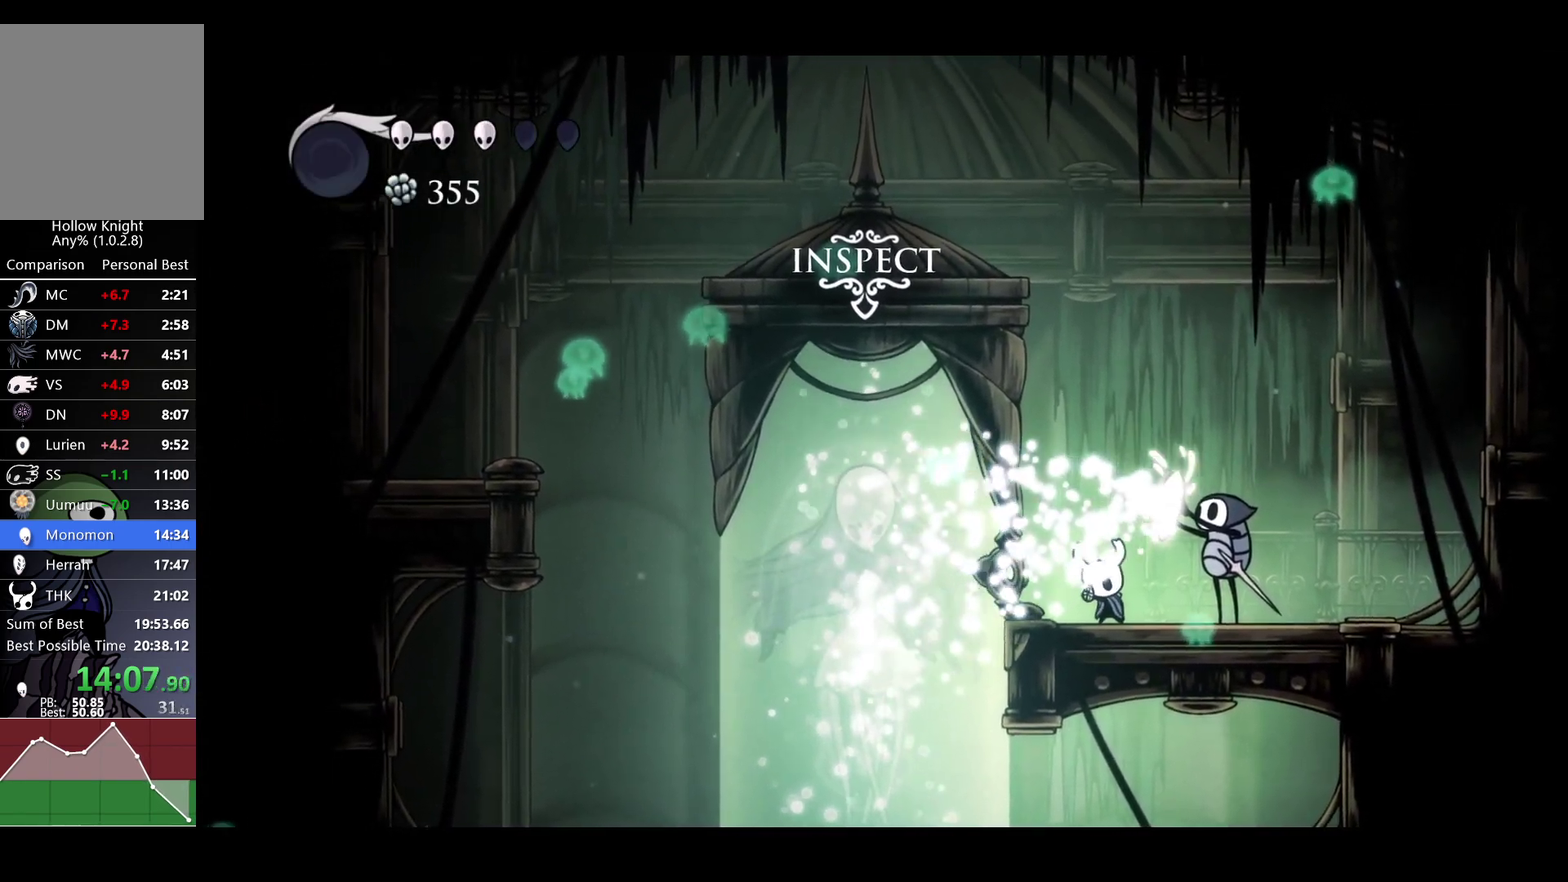
{"buttons": ["Y"], "left_stick": "center", "right_stick": "center", "events": []}
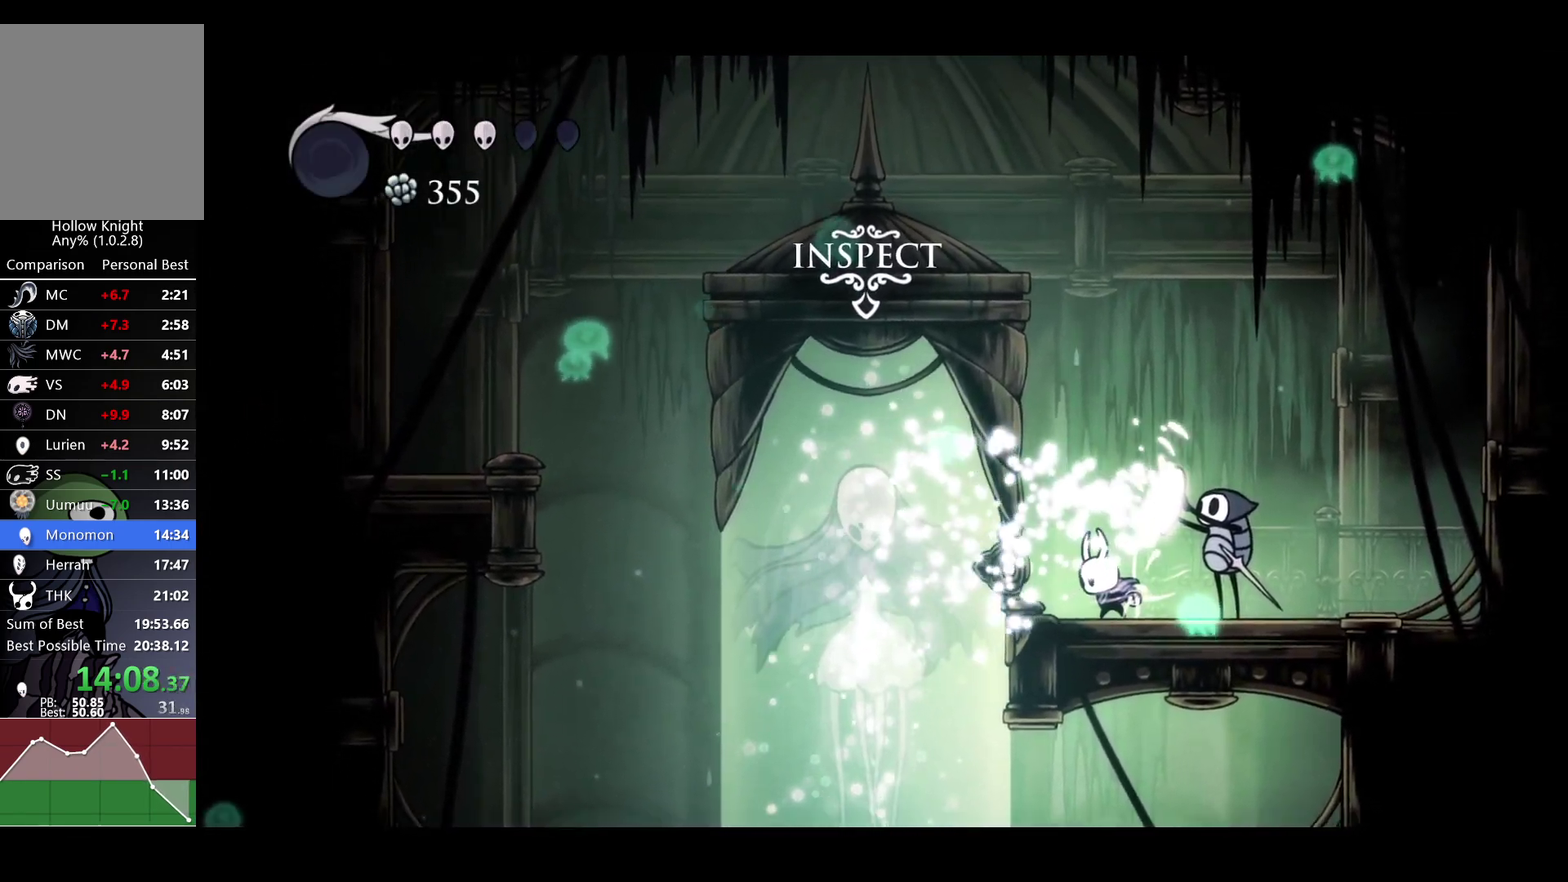
{"buttons": ["Y"], "left_stick": "center", "right_stick": "center", "events": []}
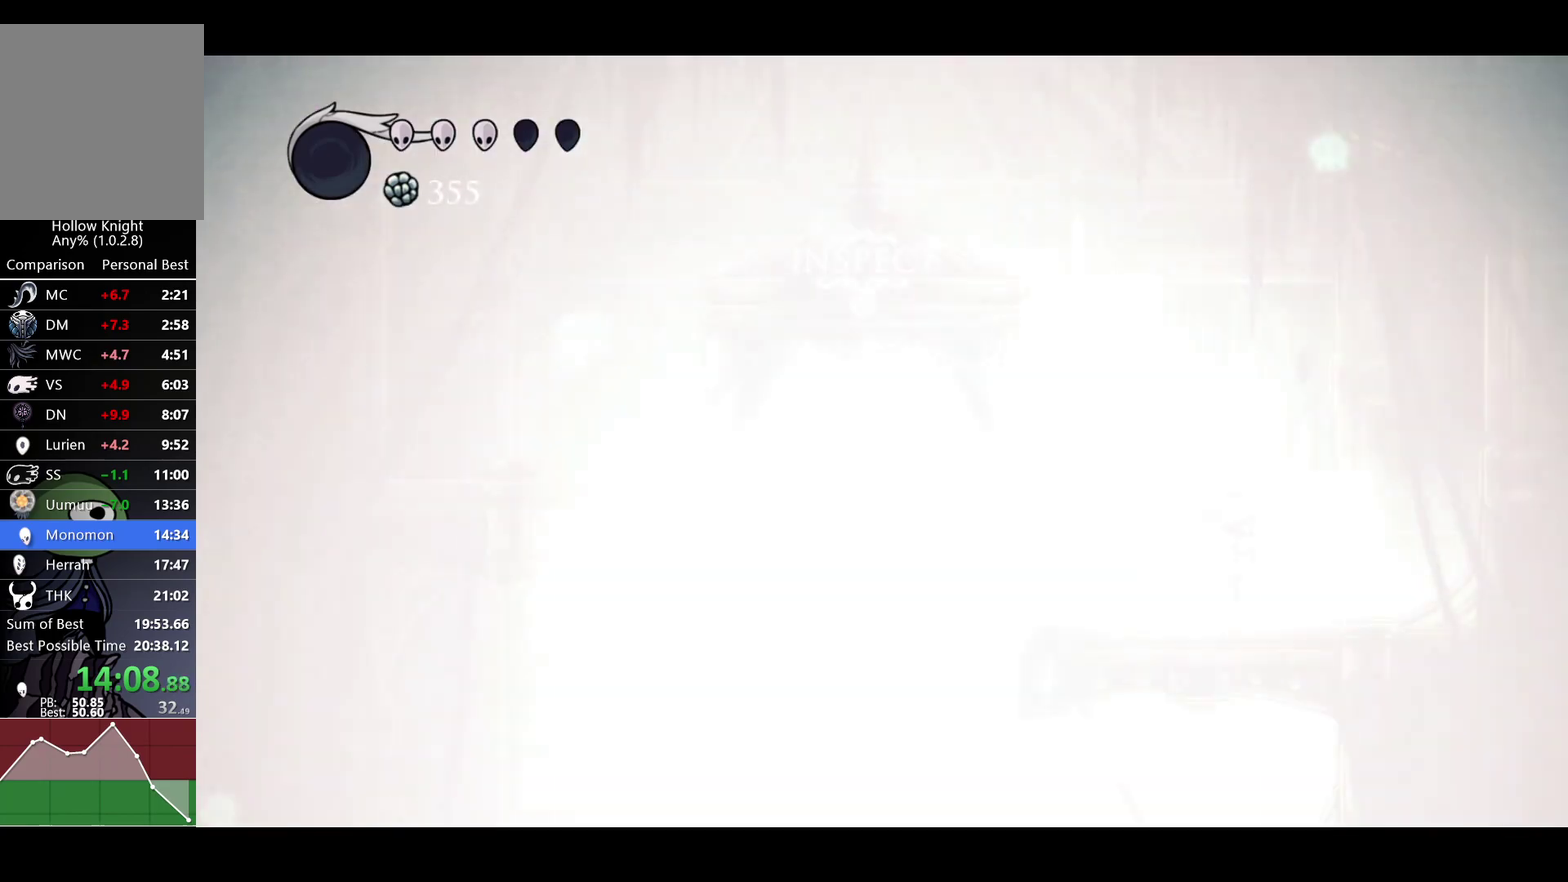
{"buttons": ["Y"], "left_stick": "center", "right_stick": "center", "events": []}
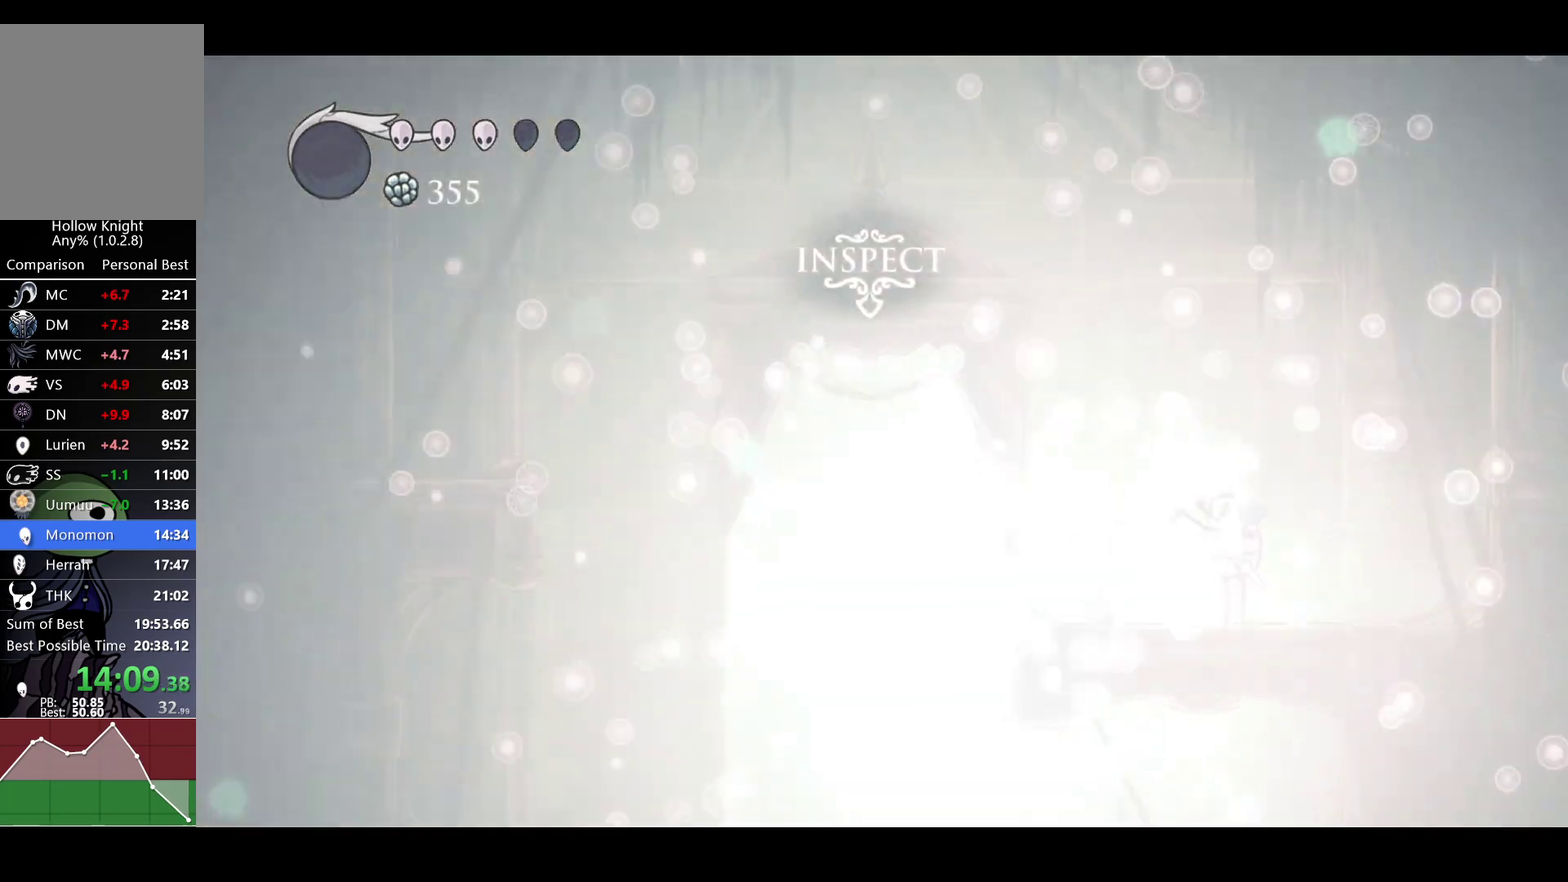
{"buttons": ["L1"], "left_stick": "center", "right_stick": "center", "events": [[33, "Y", "up"], [317, "L1", "down"], [383, "L1", "up"], [483, "L1", "down"]]}
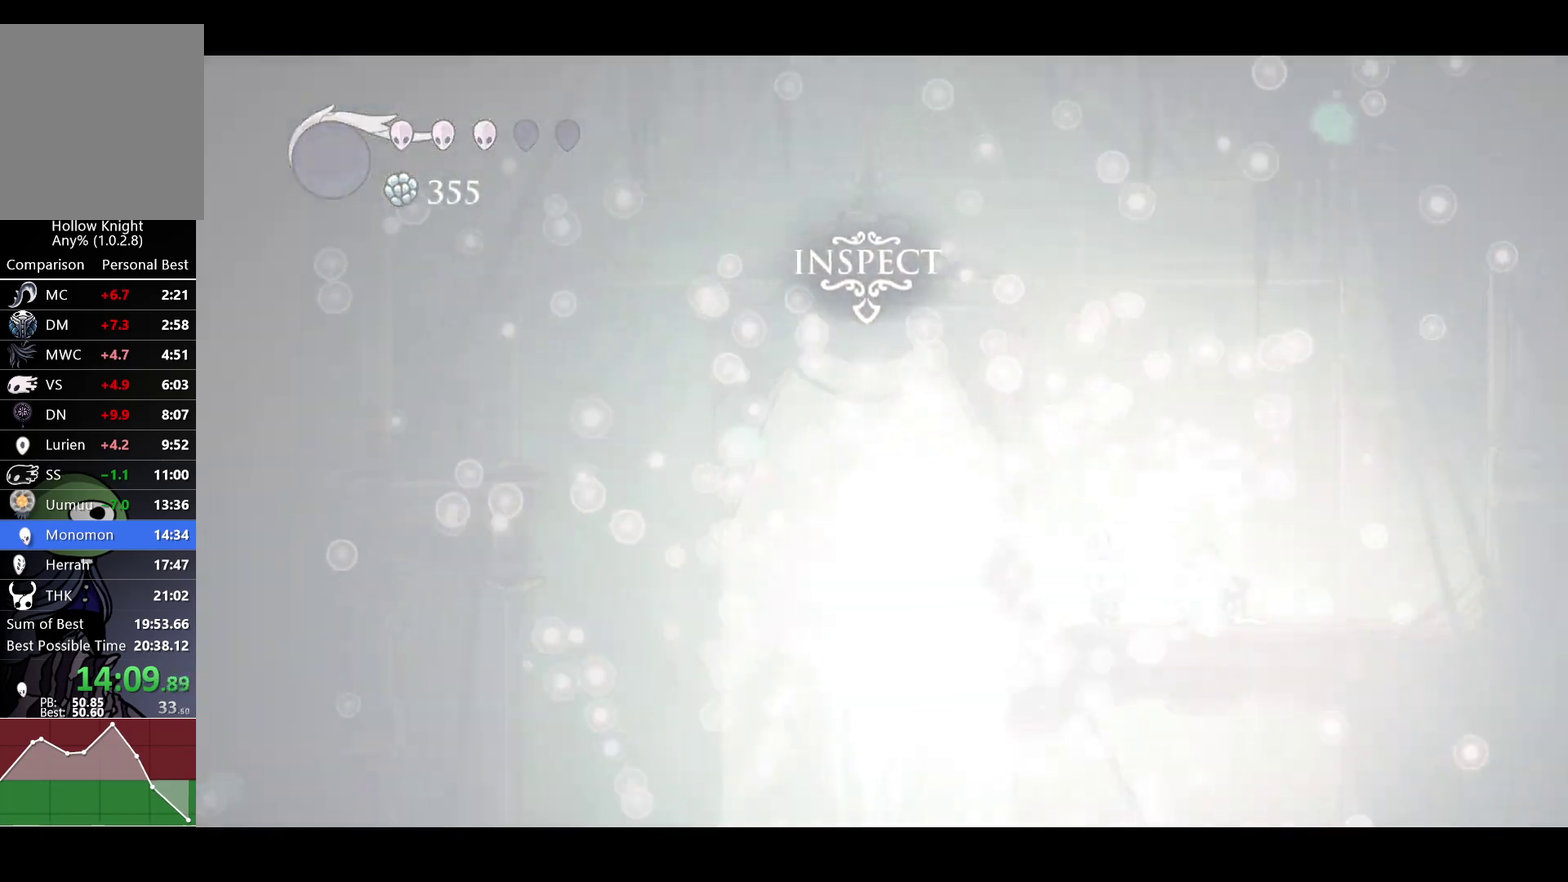
{"buttons": ["L1"], "left_stick": "center", "right_stick": "center", "events": [[33, "L1", "up"], [117, "L1", "down"], [183, "L1", "up"], [250, "L1", "down"], [317, "L1", "up"], [500, "L1", "down"]]}
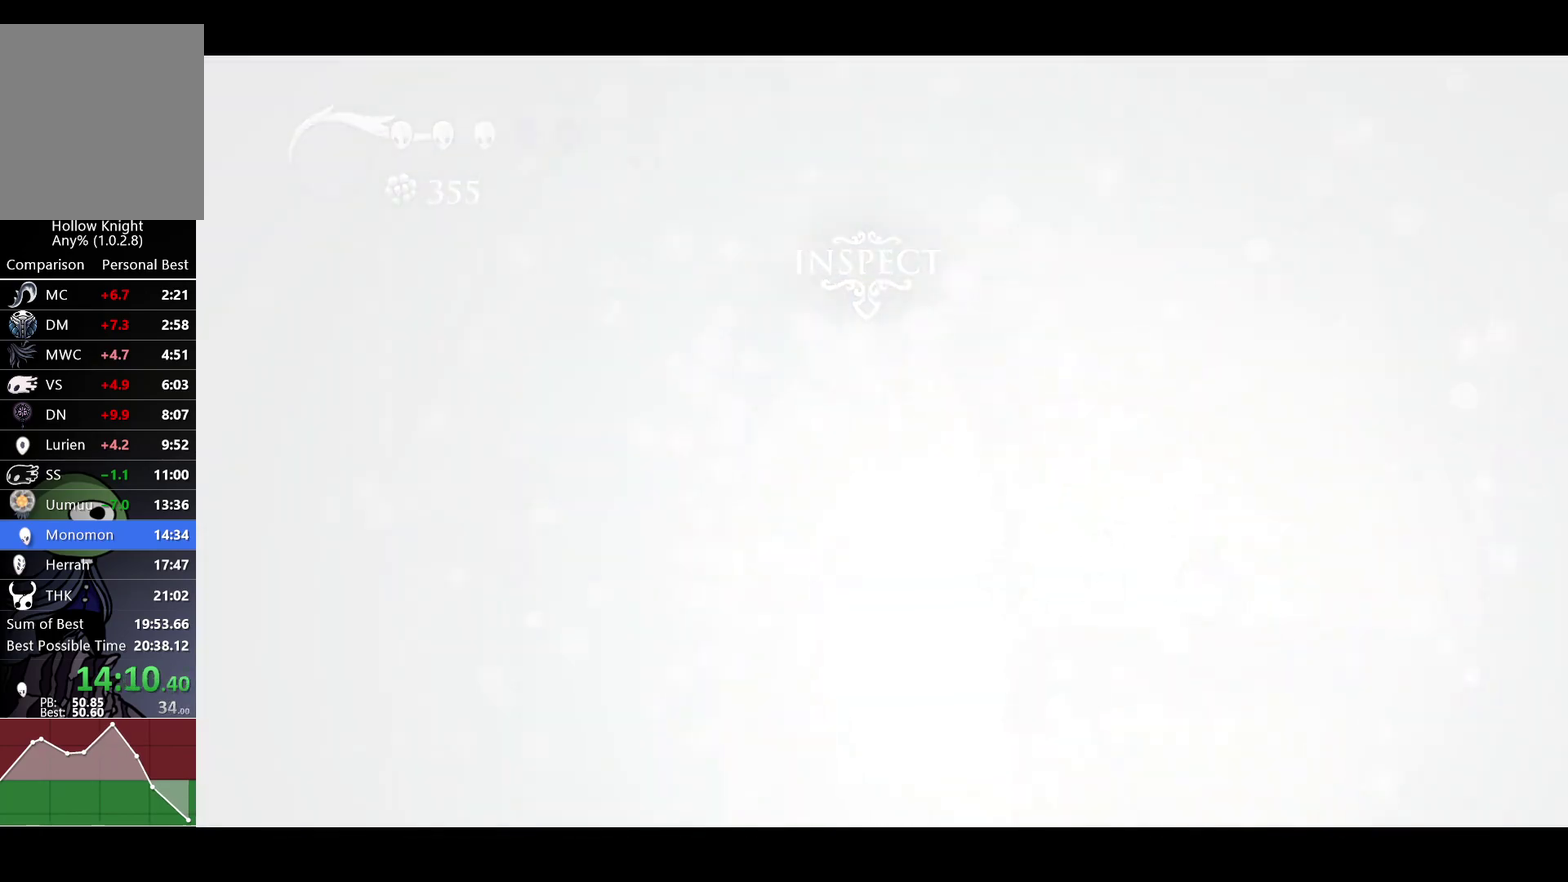
{"buttons": [], "left_stick": "right", "right_stick": "center", "events": [[67, "L1", "up"], [133, "L1", "down"], [183, "L1", "up"], [267, "L1", "down"], [333, "L1", "up"], [400, "L1", "down"], [433, "left_stick", "right"], [467, "L1", "up"]]}
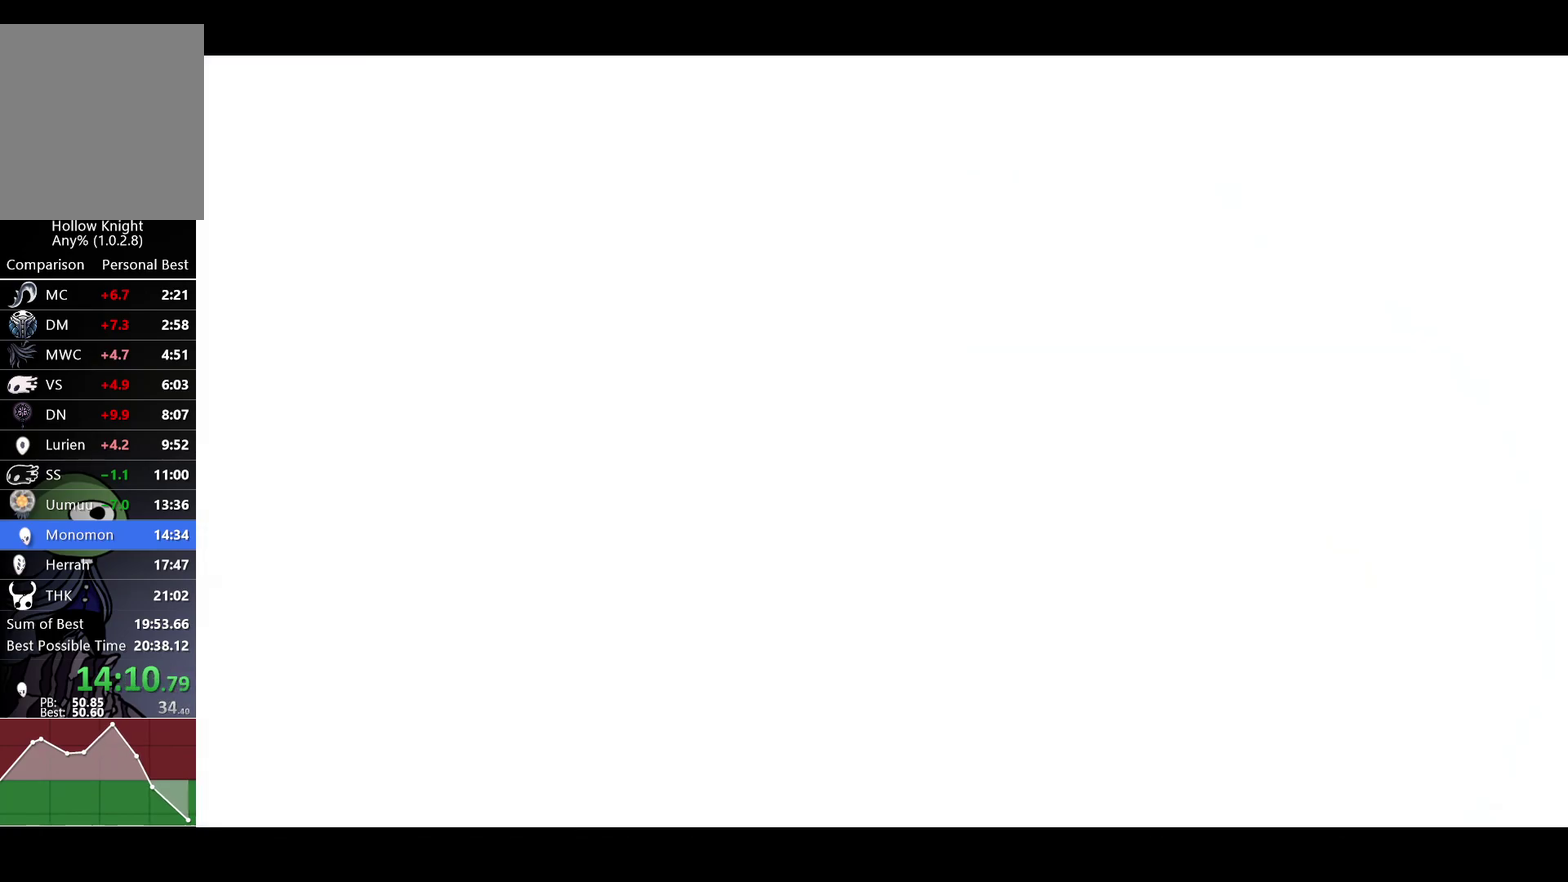
{"buttons": ["L1"], "left_stick": "center", "right_stick": "center", "events": [[50, "L1", "down"], [117, "L1", "up"], [183, "L1", "down"], [250, "L1", "up"], [333, "L1", "down"], [383, "L1", "up"], [450, "L1", "down"], [450, "left_stick", "center"]]}
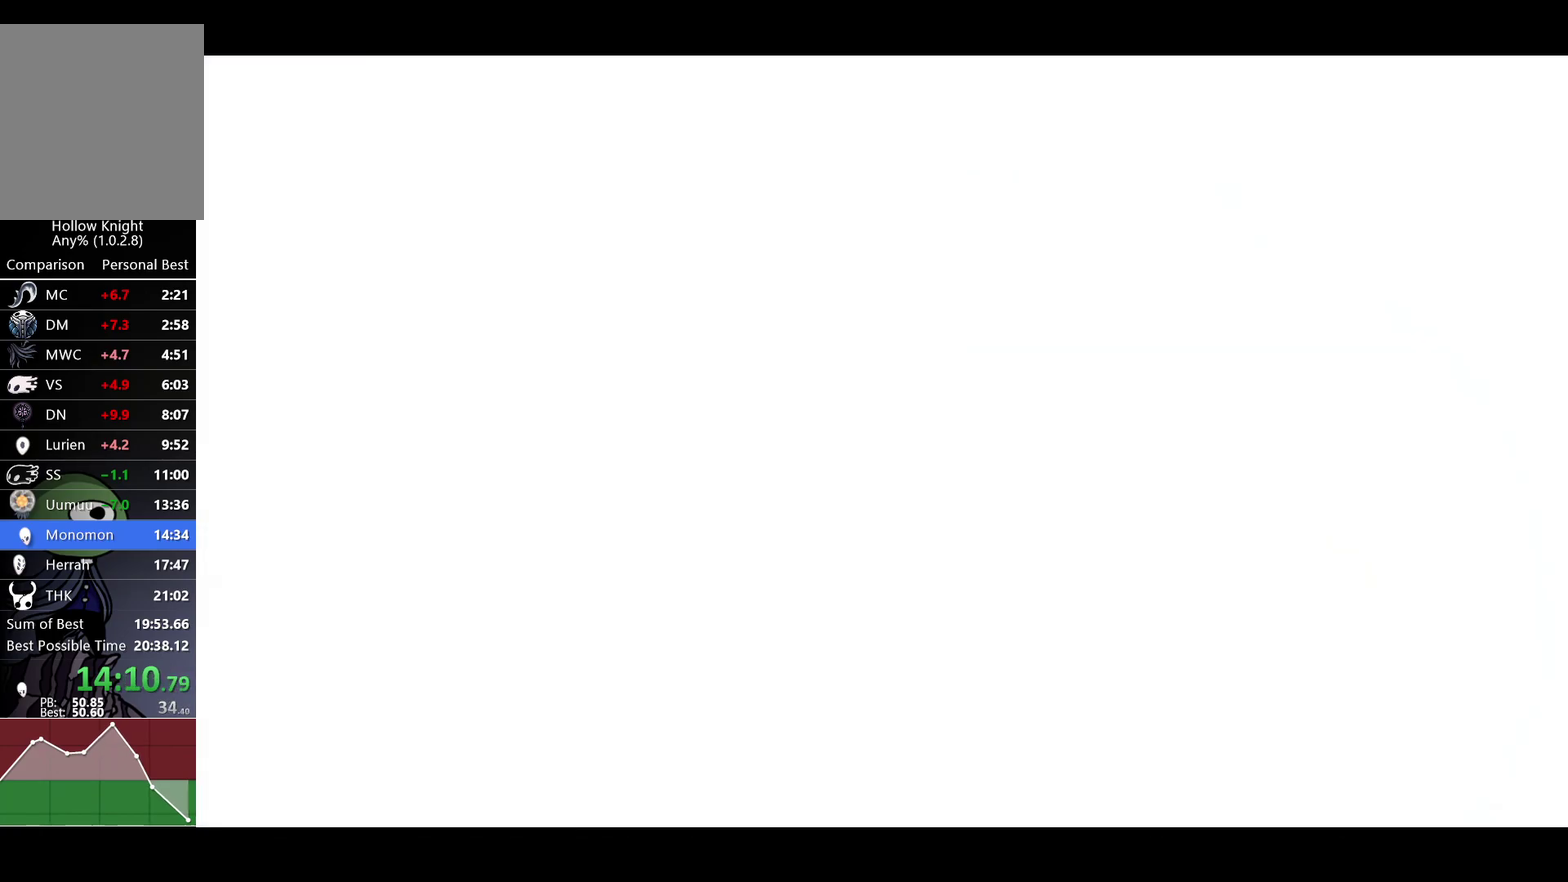
{"buttons": ["L1"], "left_stick": "right", "right_stick": "center", "events": [[33, "L1", "up"], [100, "L1", "down"], [167, "L1", "up"], [167, "left_stick", "right"], [233, "L1", "down"], [300, "L1", "up"], [367, "L1", "down"], [433, "L1", "up"], [500, "L1", "down"]]}
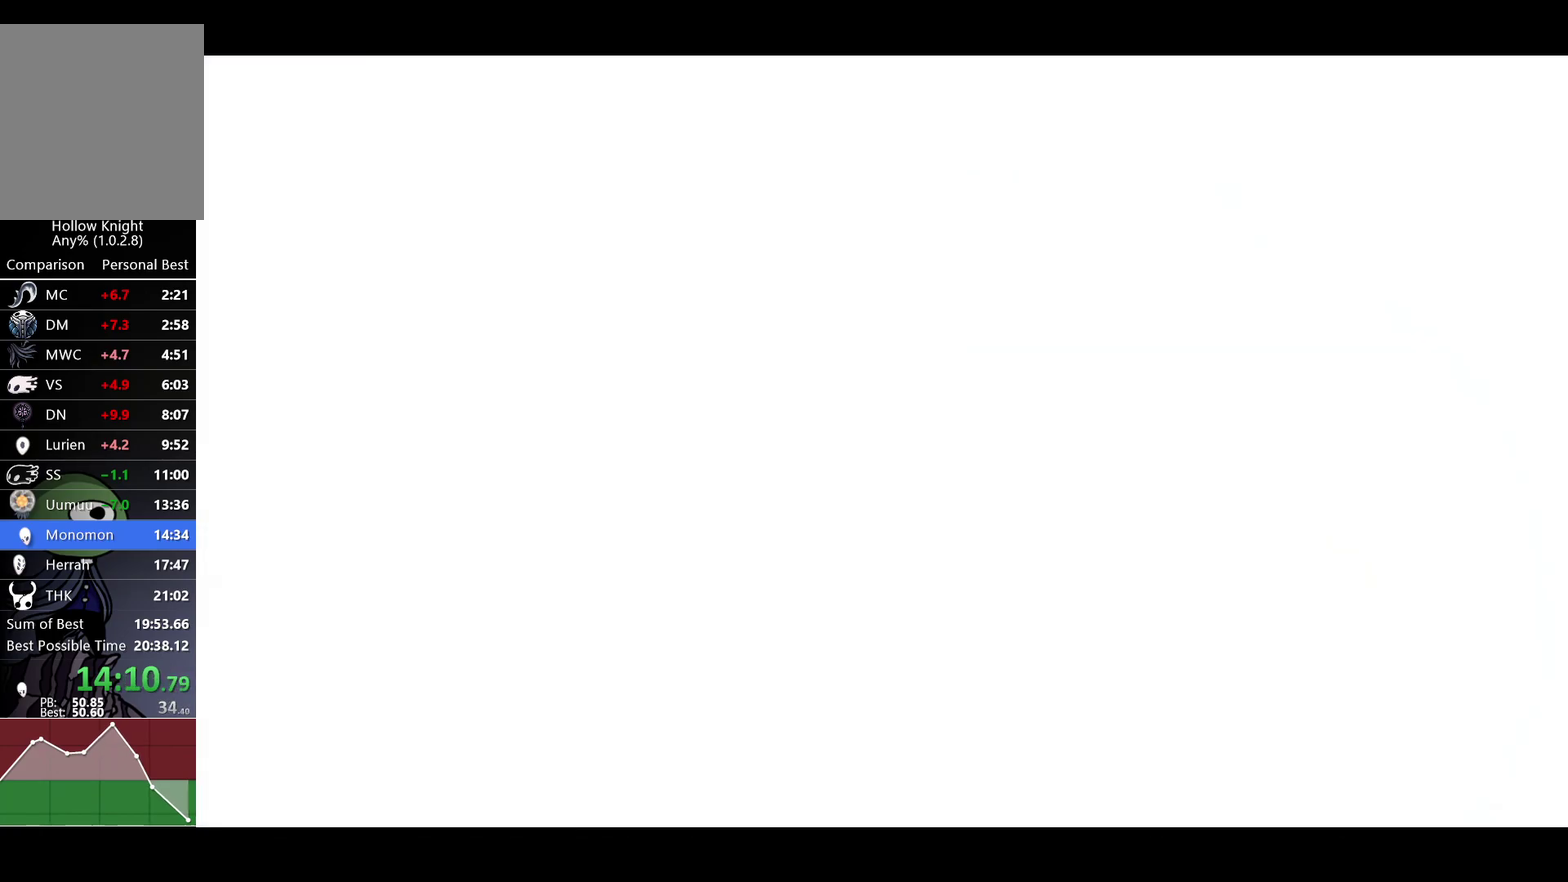
{"buttons": [], "left_stick": "right", "right_stick": "center", "events": [[67, "L1", "up"], [150, "L1", "down"], [200, "L1", "up"], [267, "L1", "down"], [333, "L1", "up"], [400, "L1", "down"], [467, "L1", "up"]]}
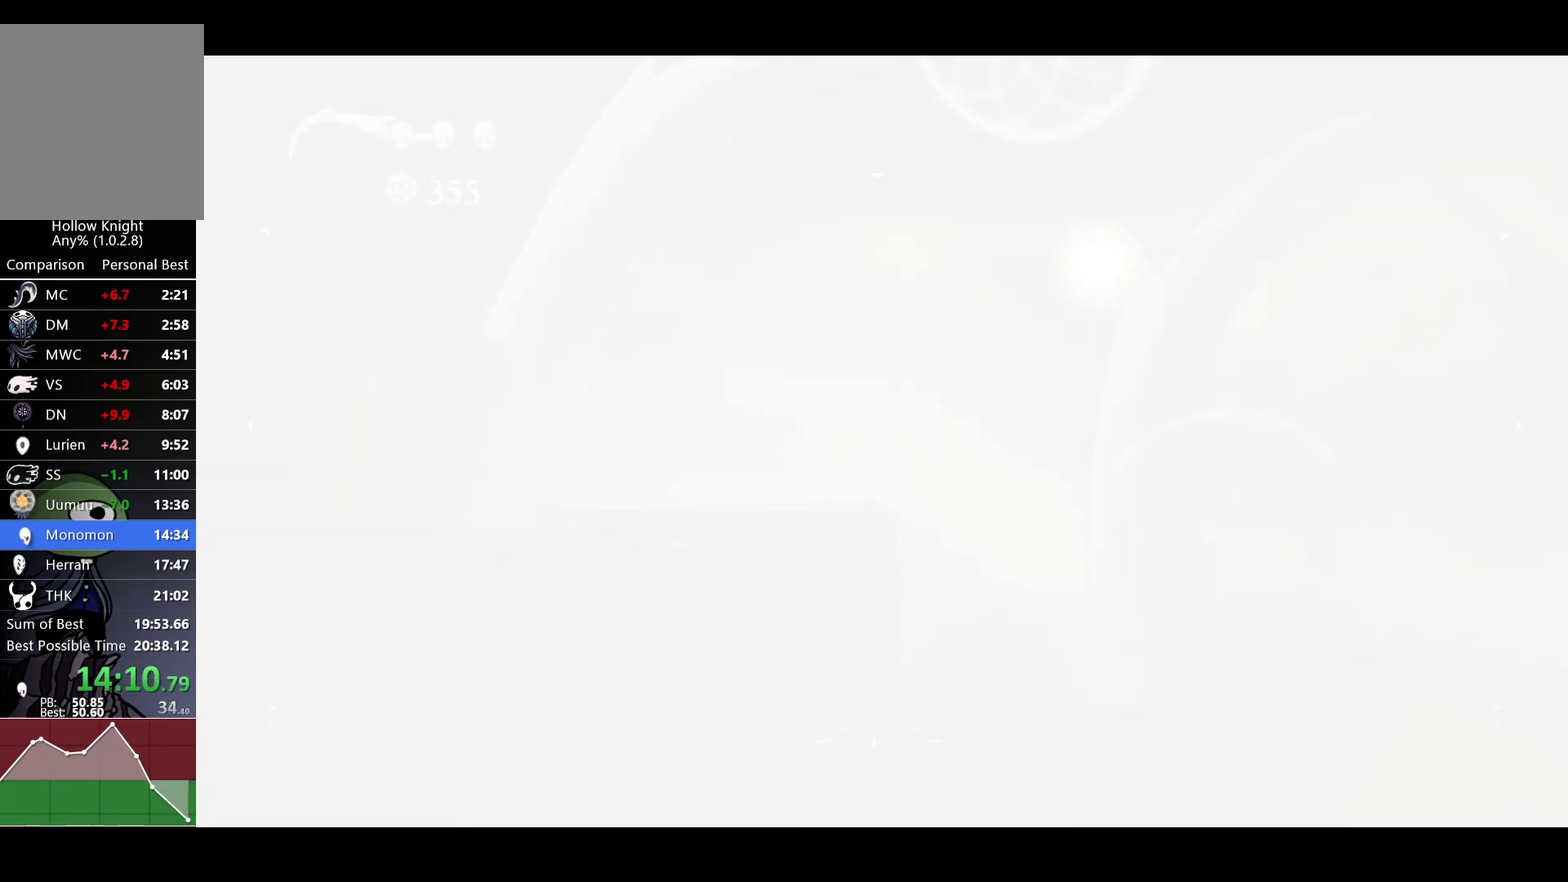
{"buttons": [], "left_stick": "right", "right_stick": "center", "events": [[33, "L1", "down"], [83, "L1", "up"], [150, "L1", "down"], [233, "L1", "up"], [283, "L1", "down"], [350, "L1", "up"], [417, "L1", "down"], [483, "L1", "up"]]}
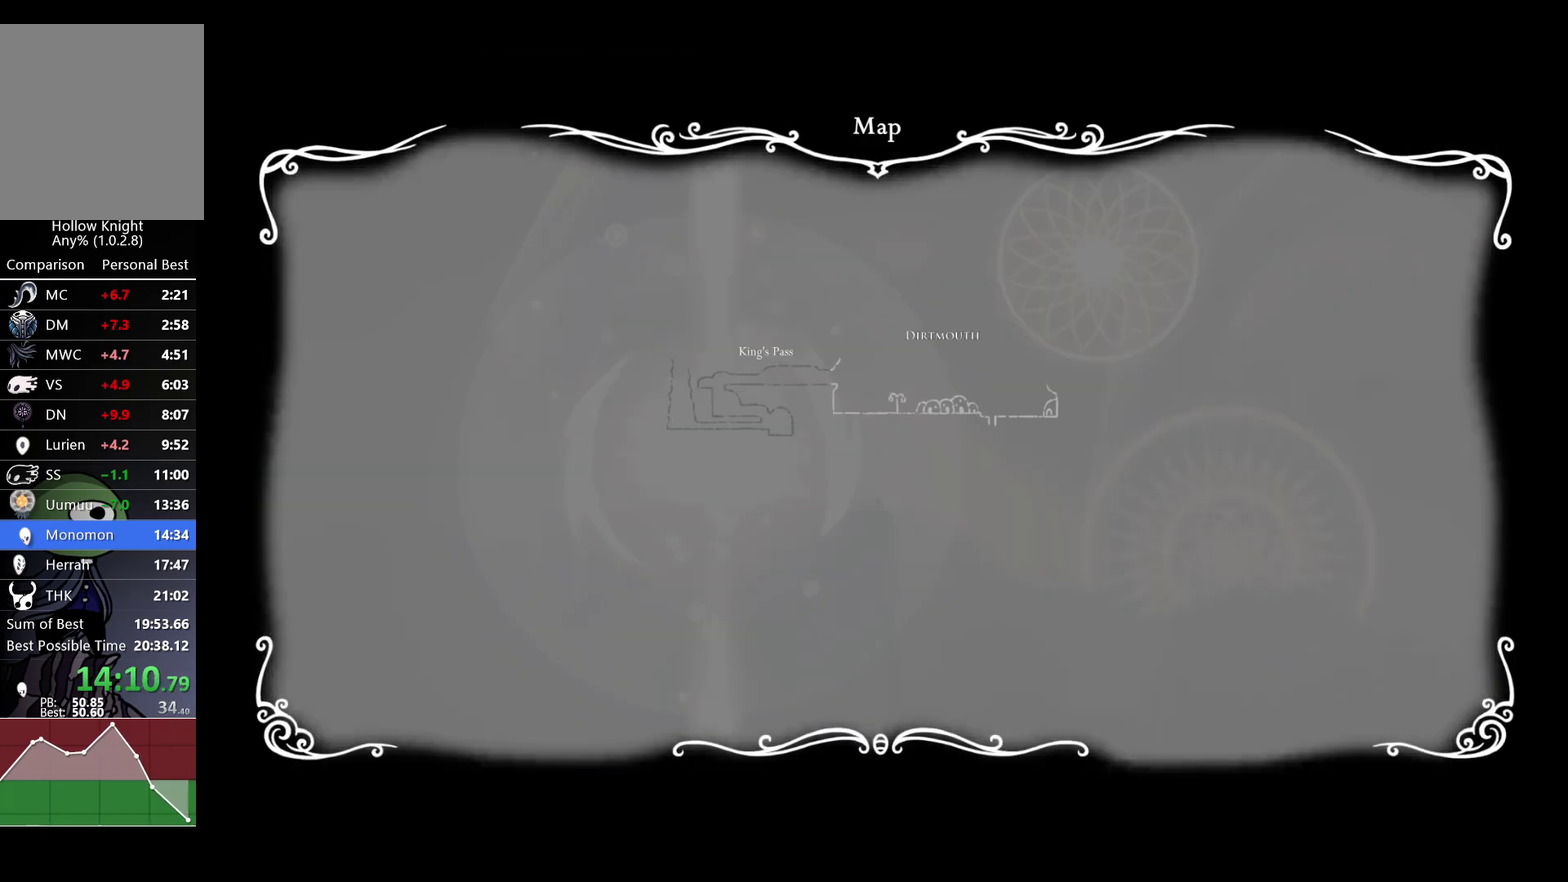
{"buttons": [], "left_stick": "right", "right_stick": "center", "events": [[67, "L1", "down"], [117, "L1", "up"], [200, "L1", "down"], [250, "L1", "up"], [317, "L1", "down"], [383, "L1", "up"]]}
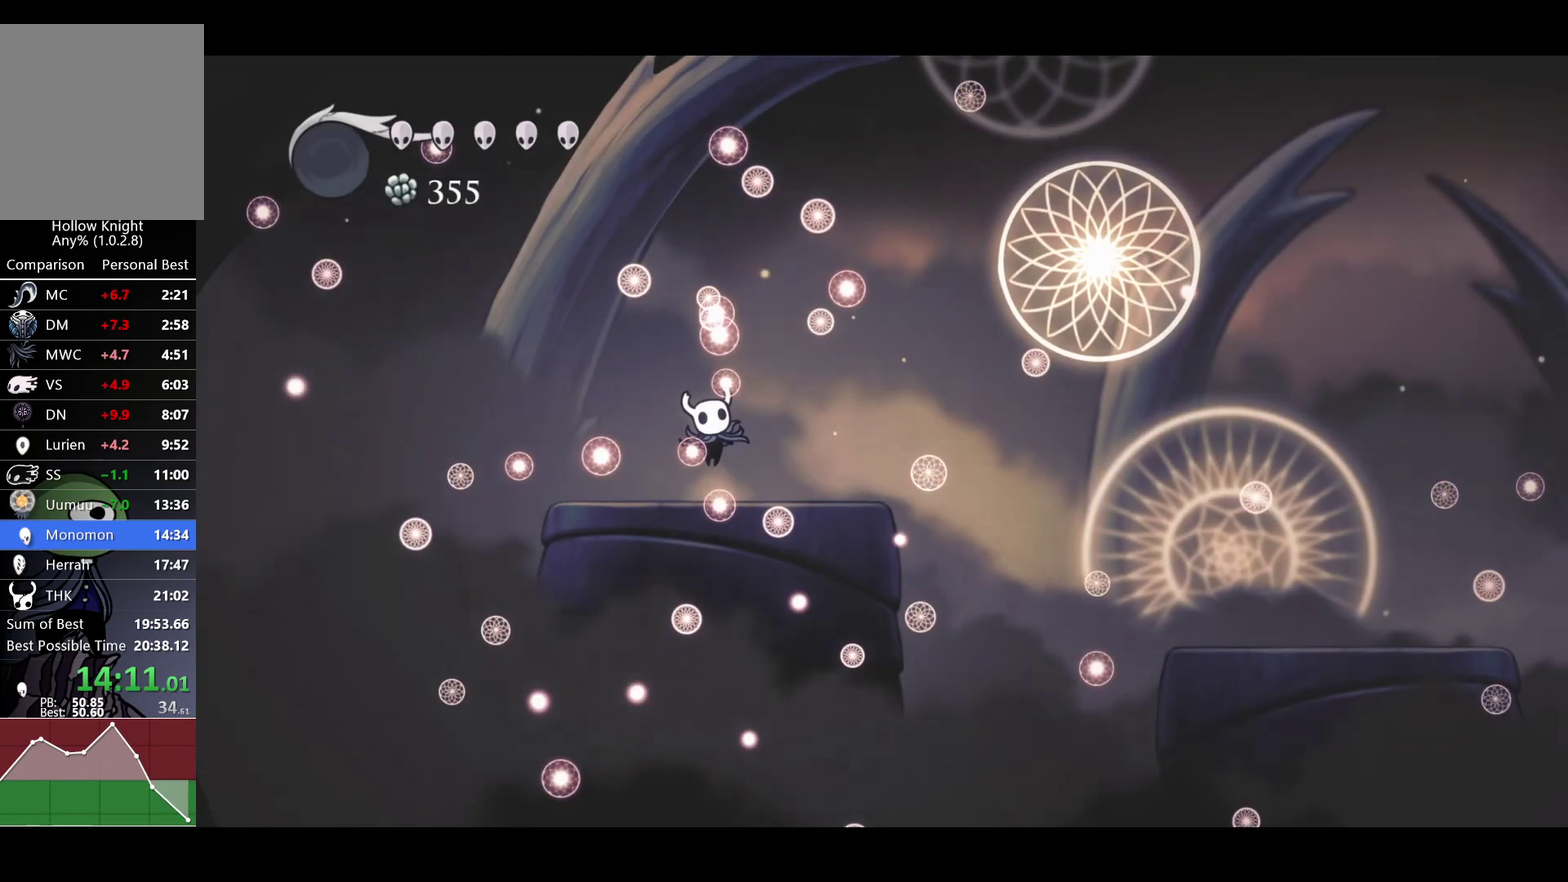
{"buttons": [], "left_stick": "right", "right_stick": "center", "events": [[167, "R2", "down"], [283, "R2", "up"]]}
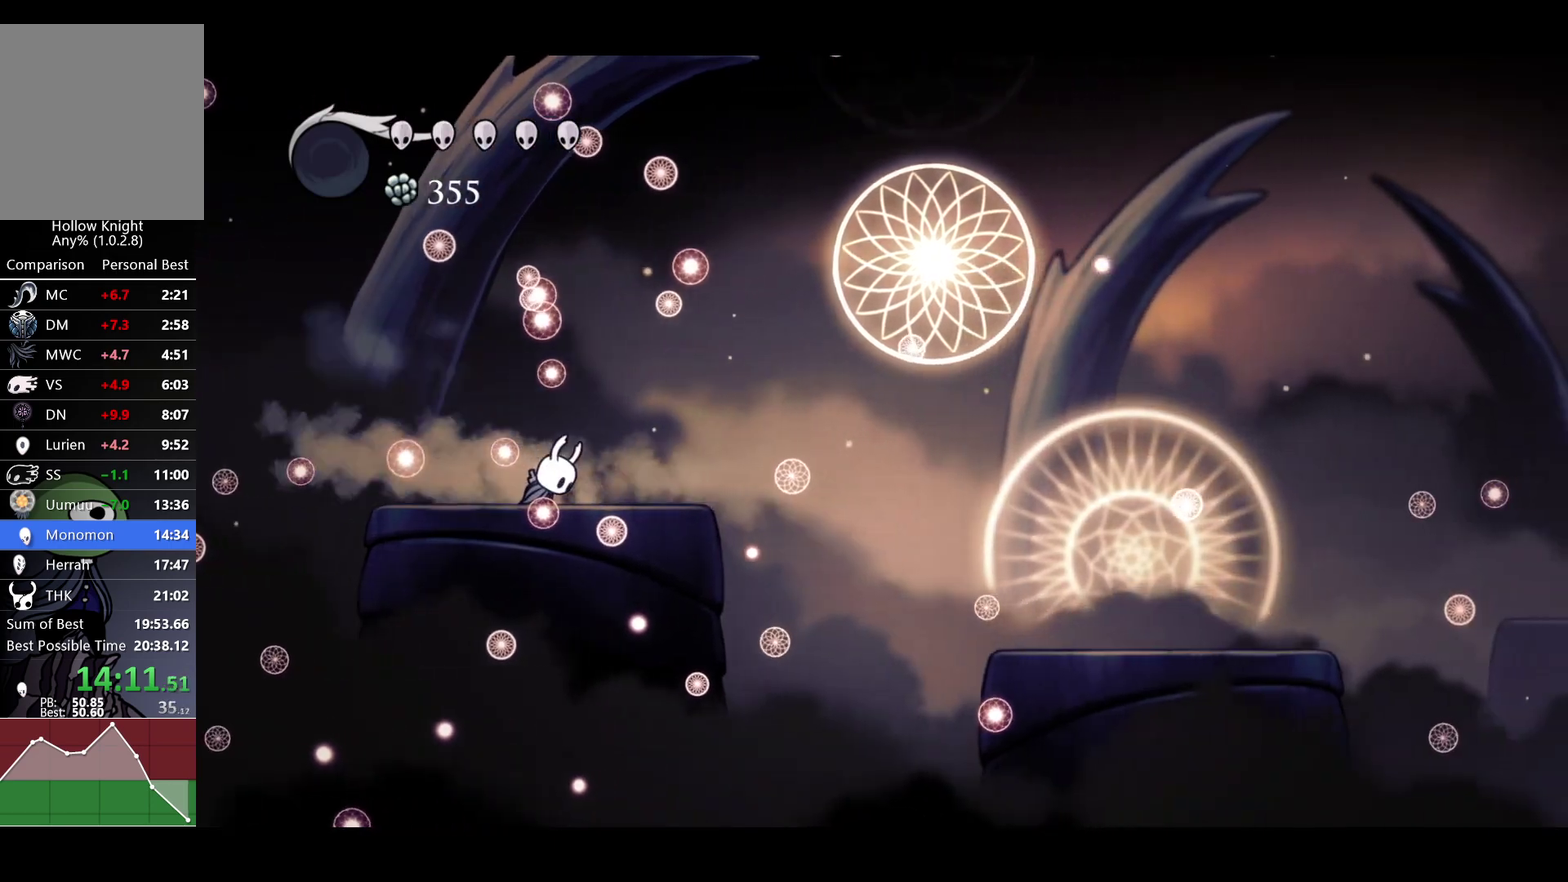
{"buttons": [], "left_stick": "right", "right_stick": "center", "events": [[167, "left_stick", "down-right"], [267, "R2", "down"], [400, "left_stick", "right"], [417, "R2", "up"]]}
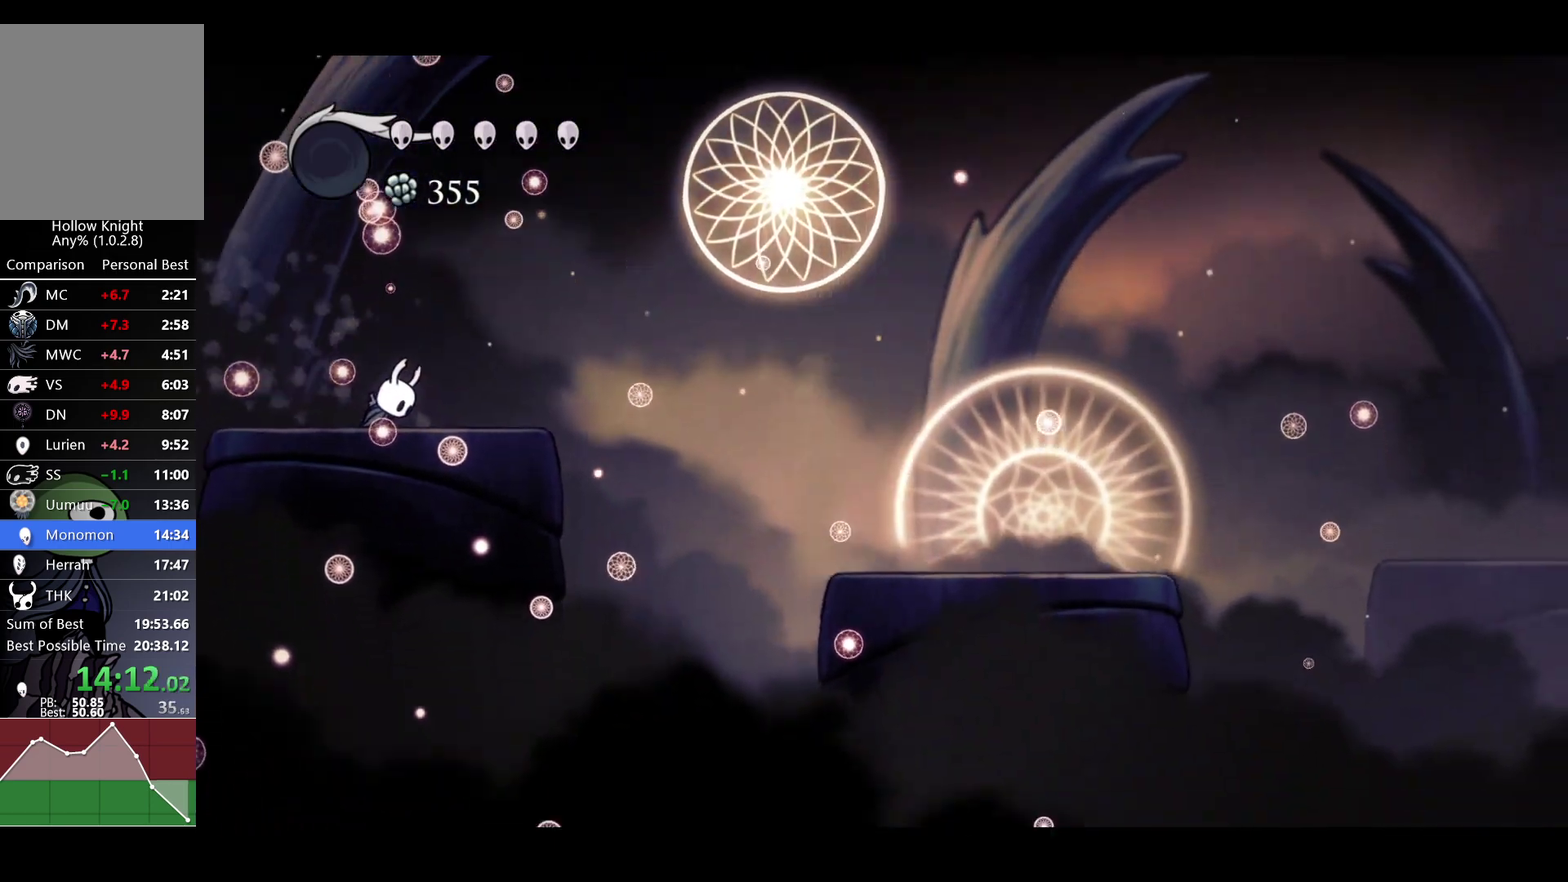
{"buttons": ["R2"], "left_stick": "right", "right_stick": "center", "events": [[133, "R2", "down"], [283, "R2", "up"], [500, "R2", "down"]]}
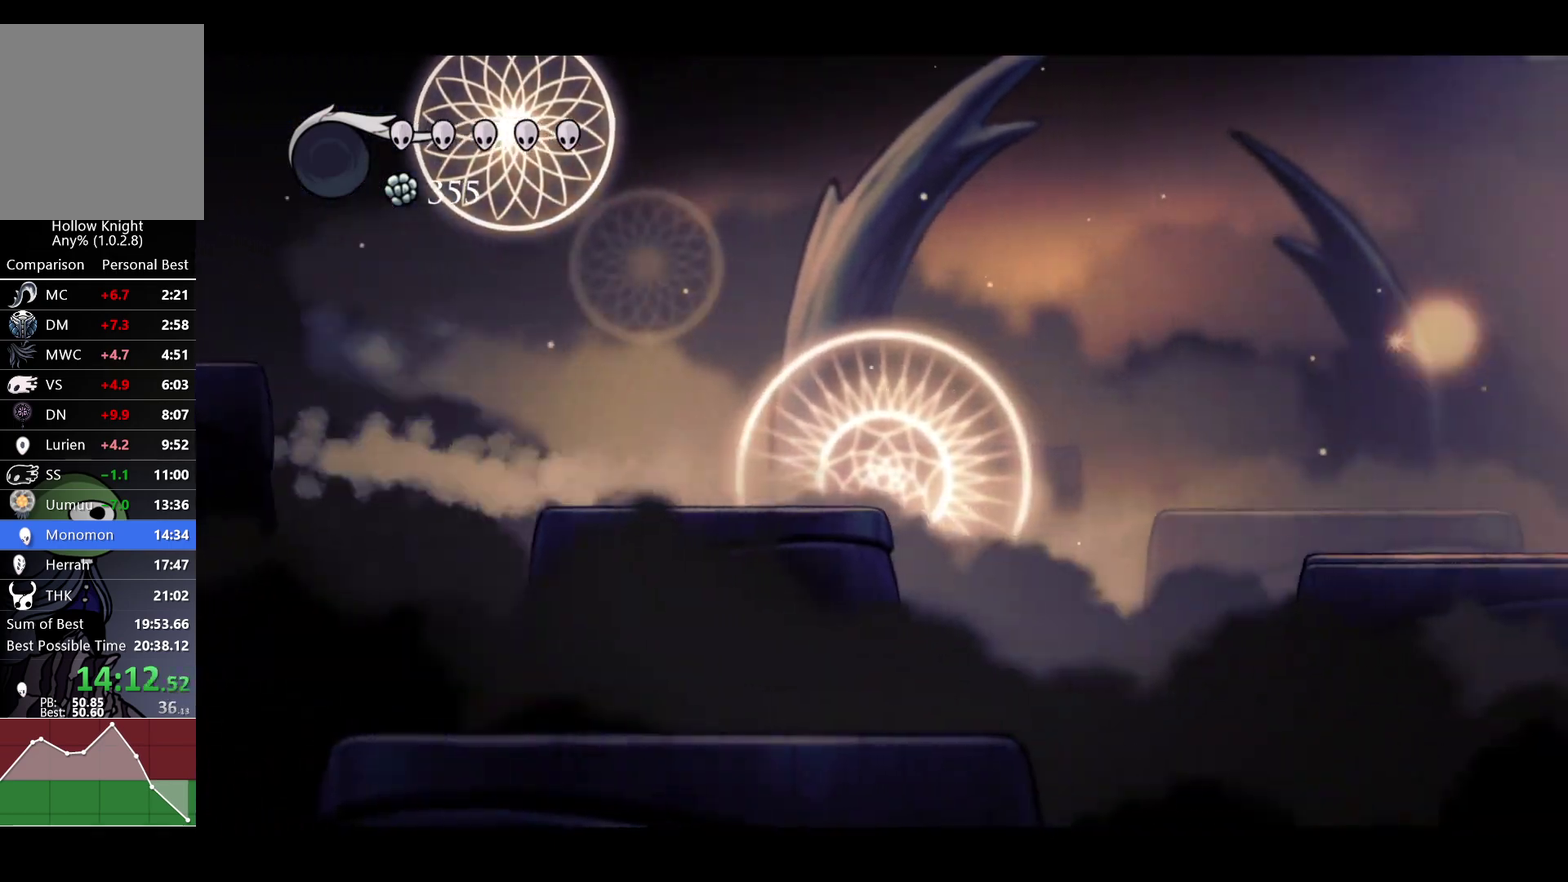
{"buttons": ["R2"], "left_stick": "right", "right_stick": "center", "events": [[183, "R2", "up"], [433, "R2", "down"]]}
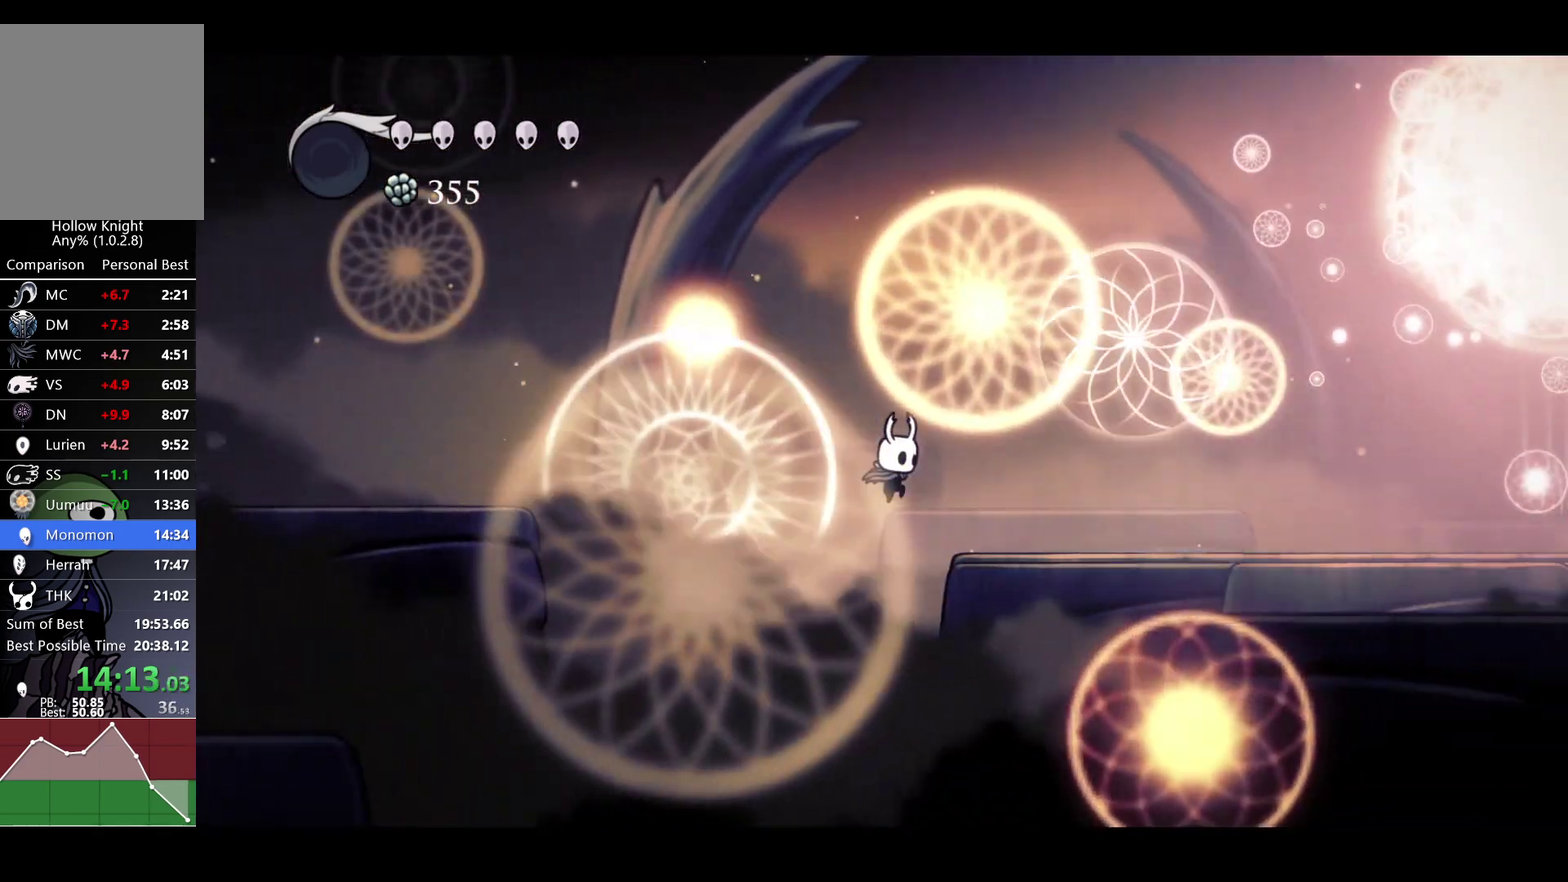
{"buttons": [], "left_stick": "right", "right_stick": "center", "events": [[100, "R2", "up"]]}
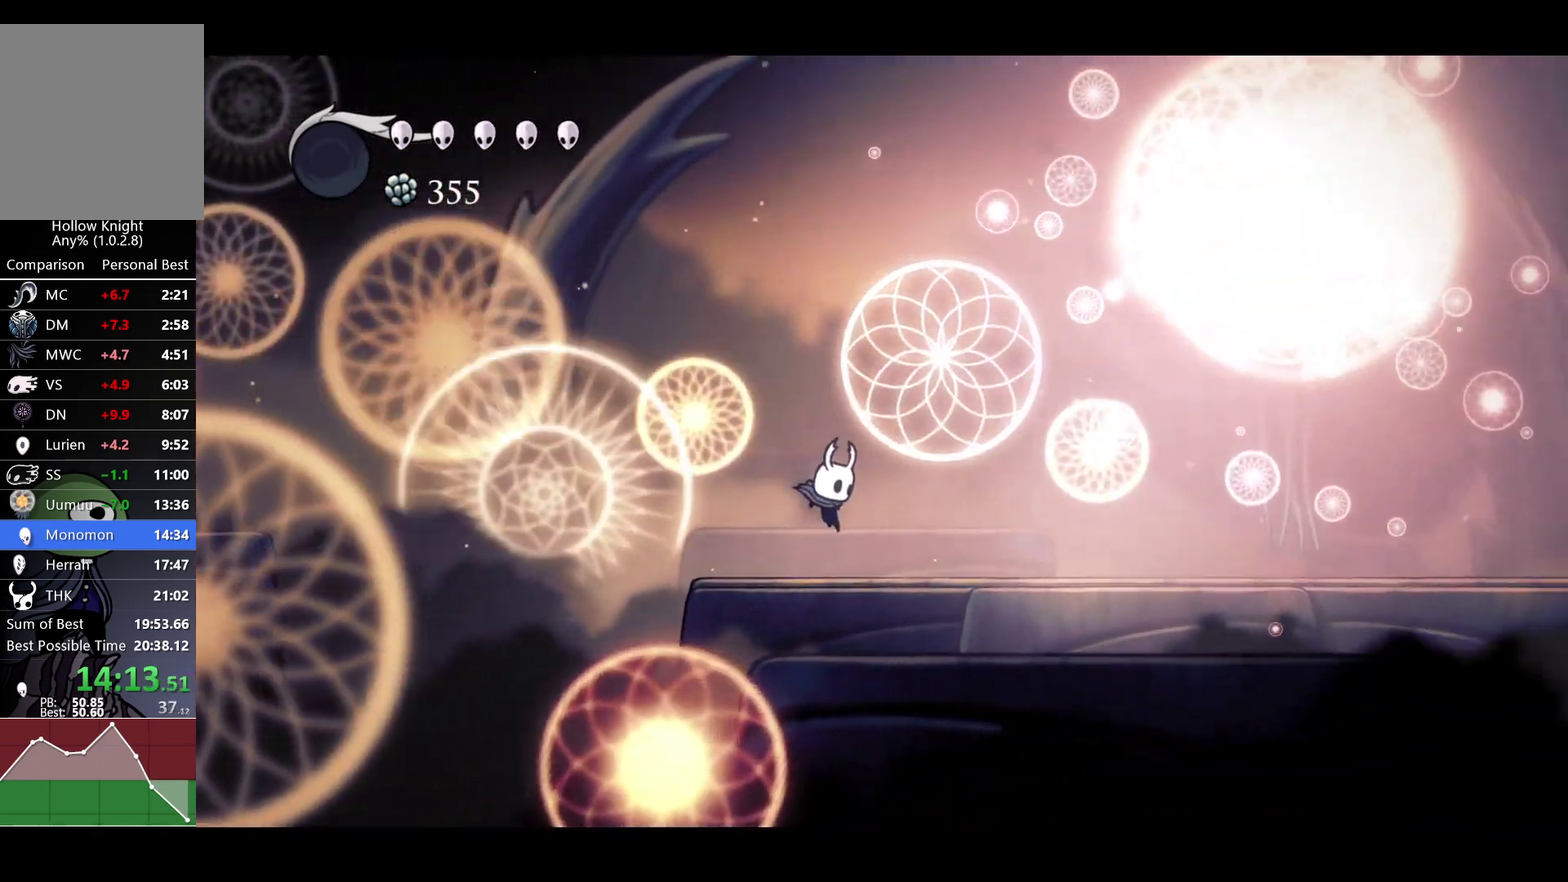
{"buttons": [], "left_stick": "right", "right_stick": "center", "events": []}
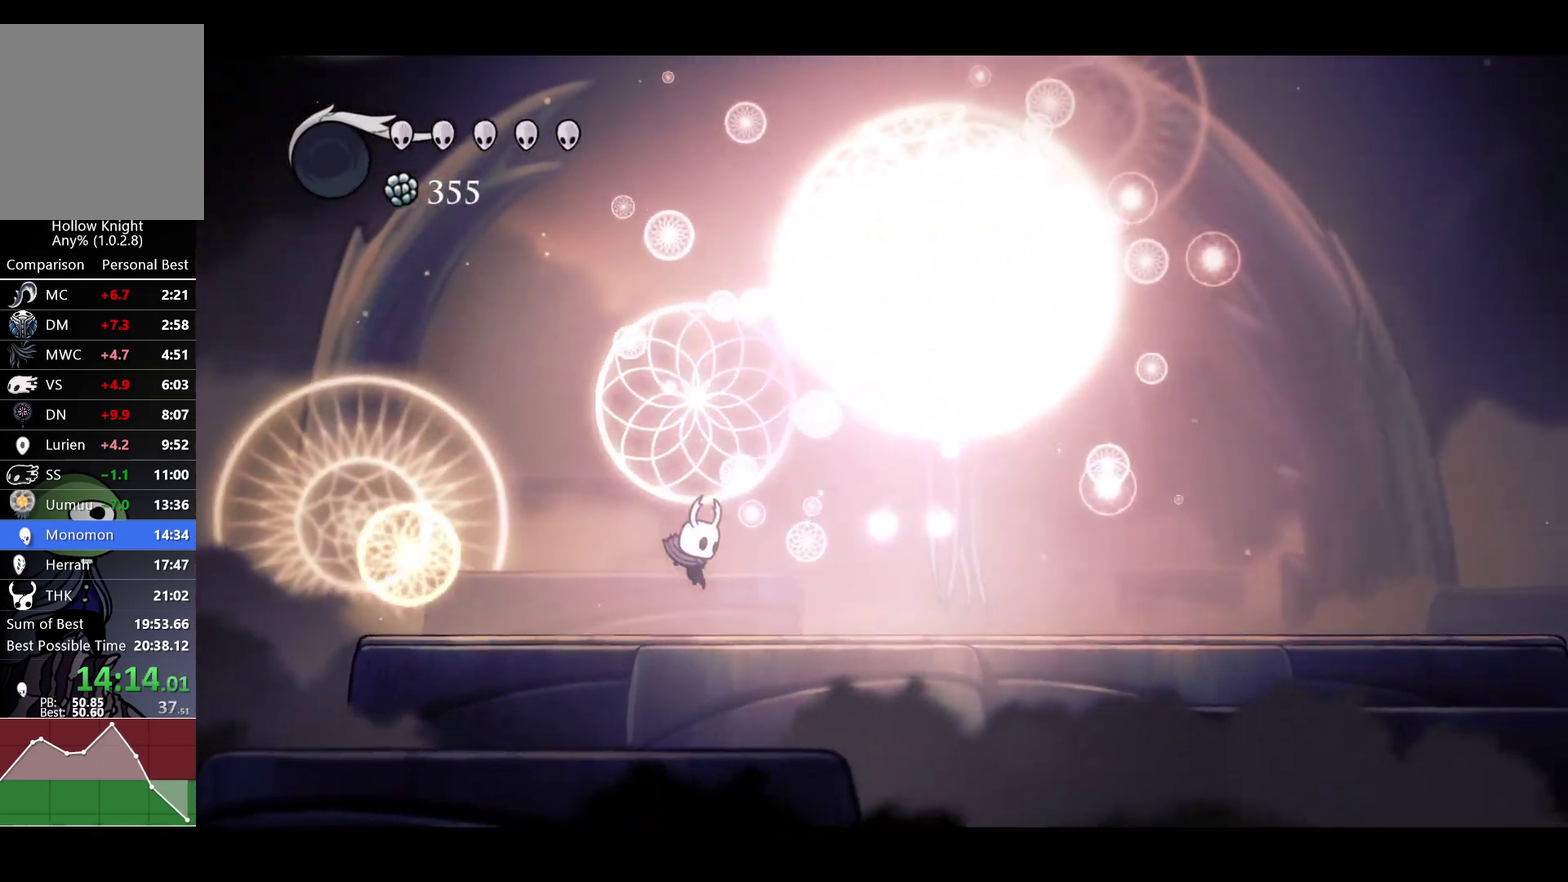
{"buttons": [], "left_stick": "right", "right_stick": "center", "events": [[250, "X", "down"], [433, "X", "up"]]}
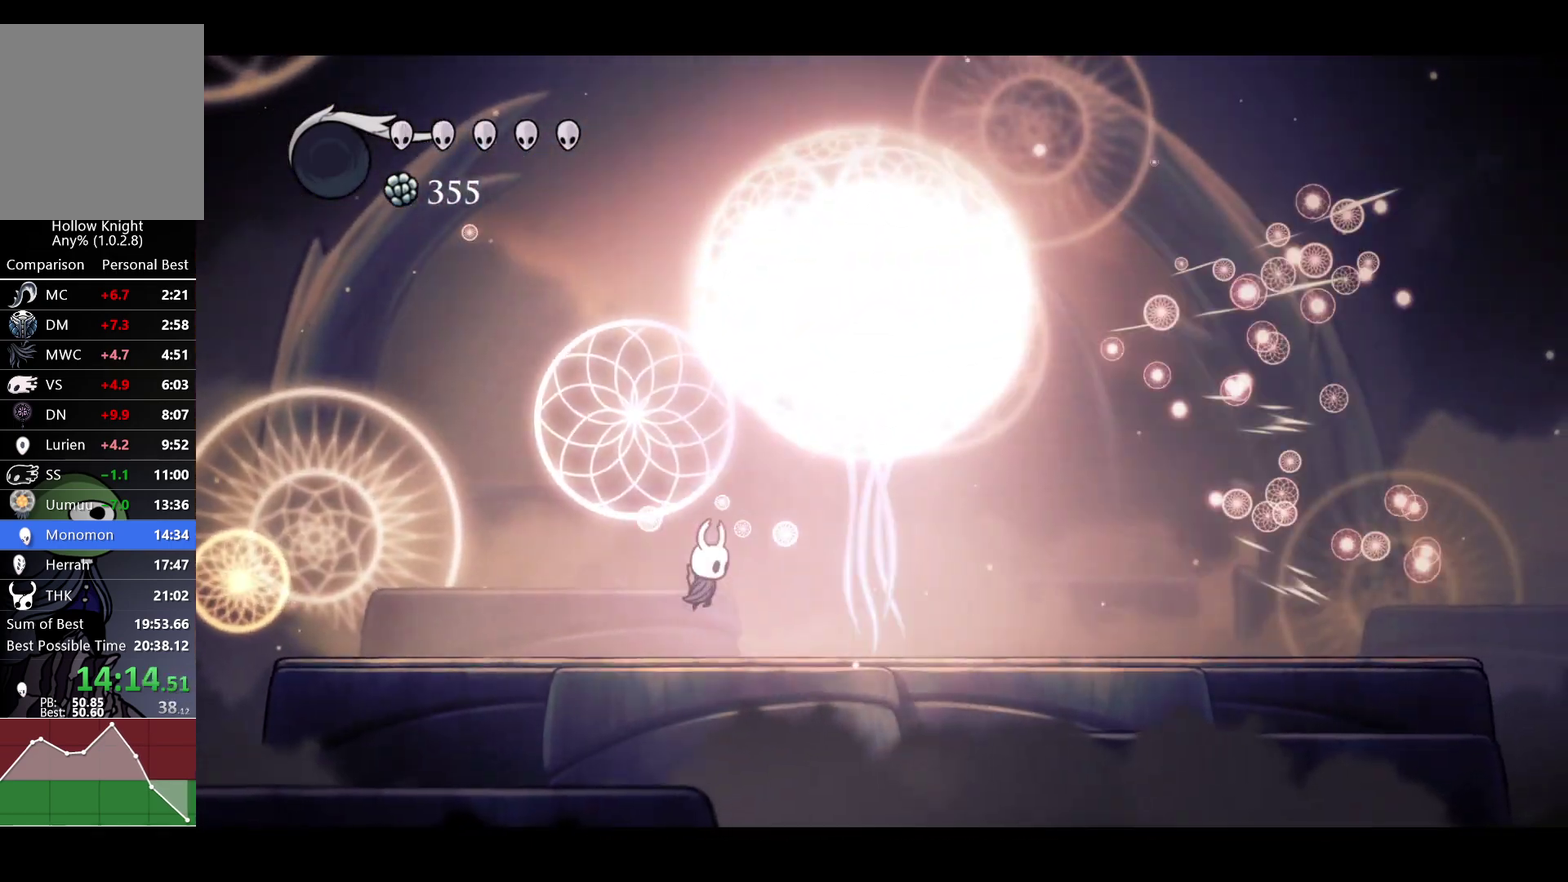
{"buttons": [], "left_stick": "right", "right_stick": "center", "events": [[100, "X", "down"], [300, "X", "up"]]}
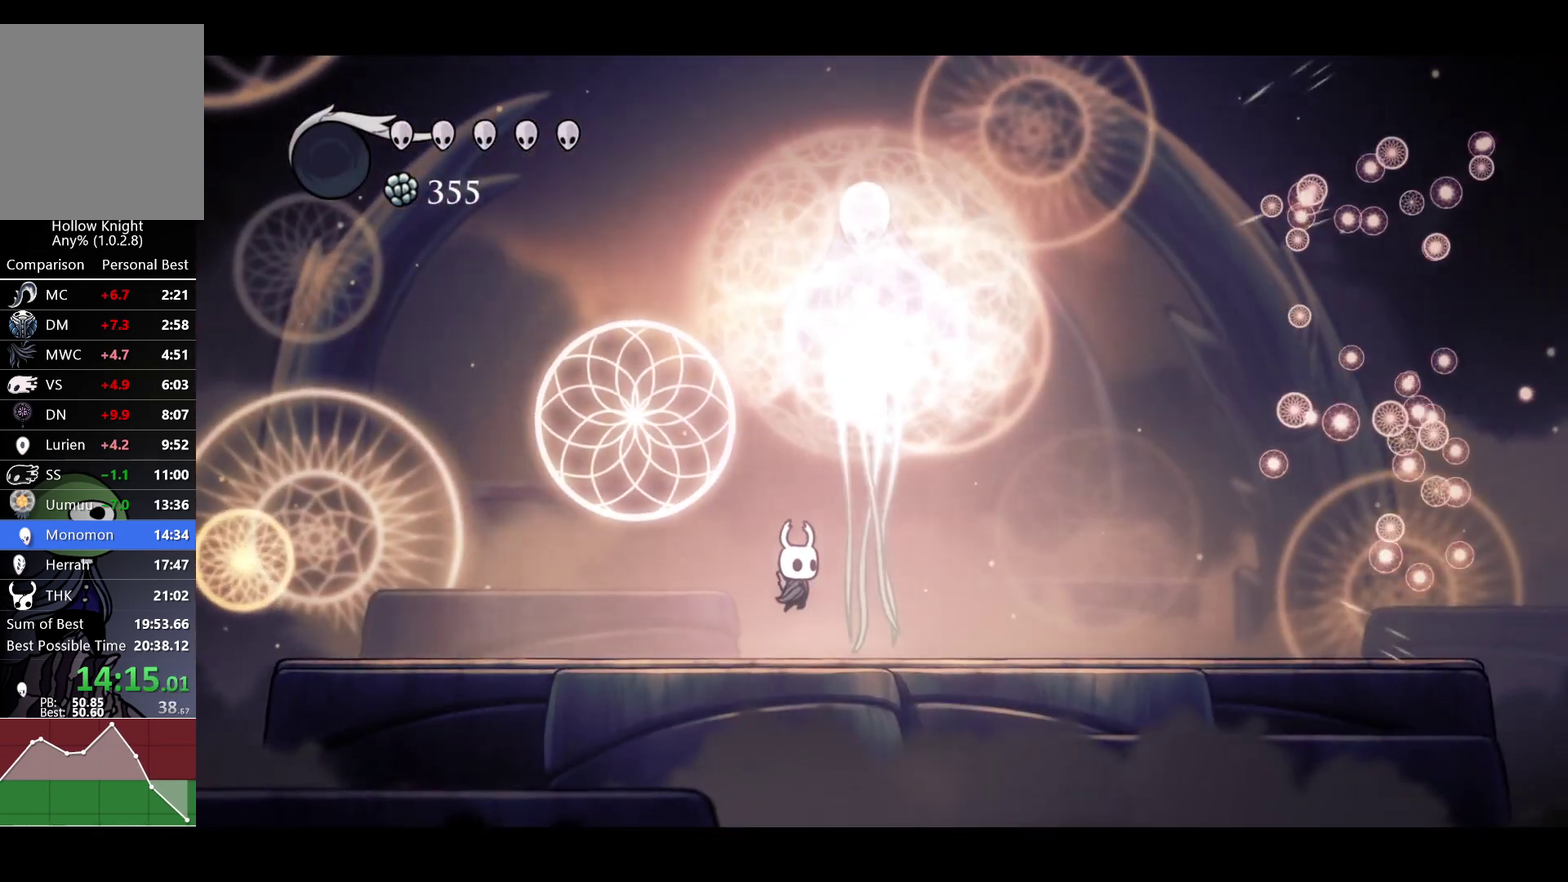
{"buttons": ["X"], "left_stick": "center", "right_stick": "center", "events": [[17, "X", "down"], [83, "left_stick", "center"], [217, "X", "up"], [450, "X", "down"]]}
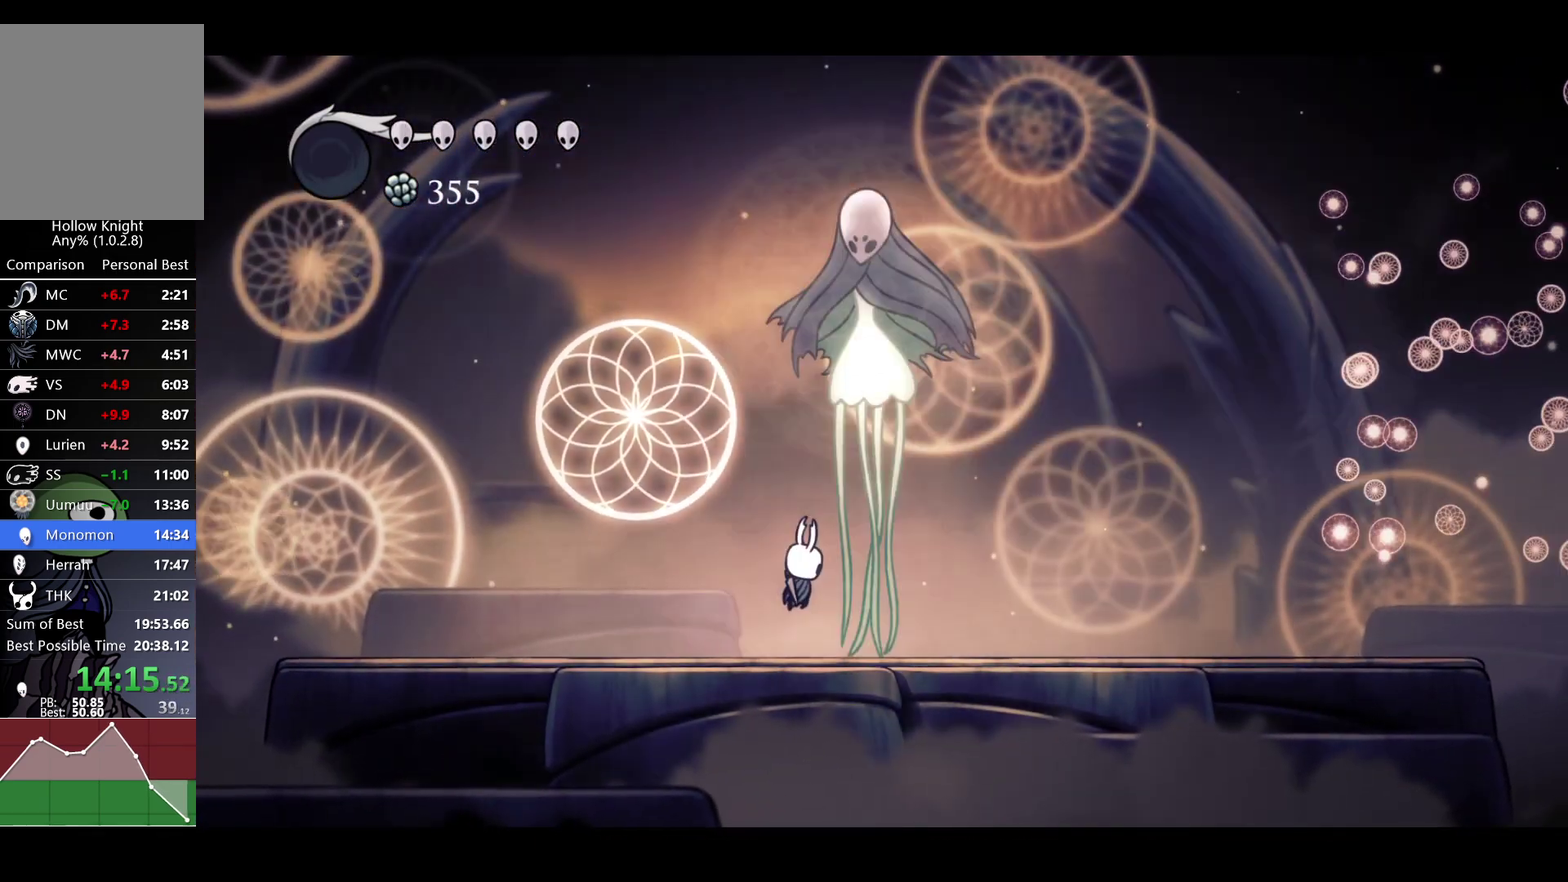
{"buttons": ["X"], "left_stick": "right", "right_stick": "center", "events": [[133, "X", "up"], [317, "left_stick", "right"], [367, "X", "down"]]}
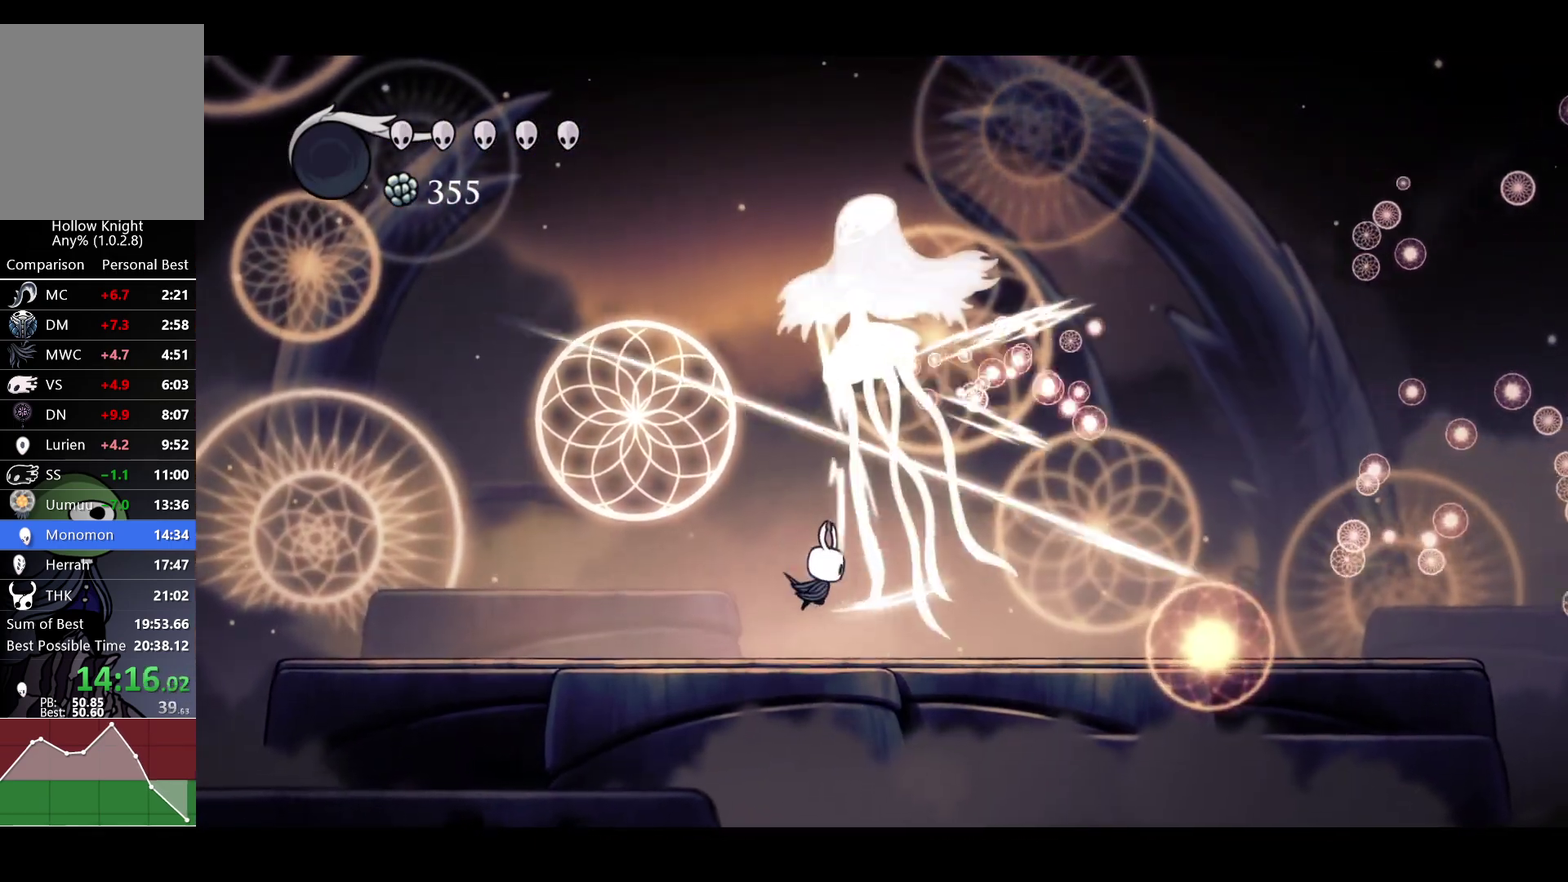
{"buttons": [], "left_stick": "center", "right_stick": "center", "events": [[33, "X", "up"], [117, "left_stick", "center"], [267, "X", "down"], [333, "left_stick", "right"], [417, "X", "up"], [483, "left_stick", "center"]]}
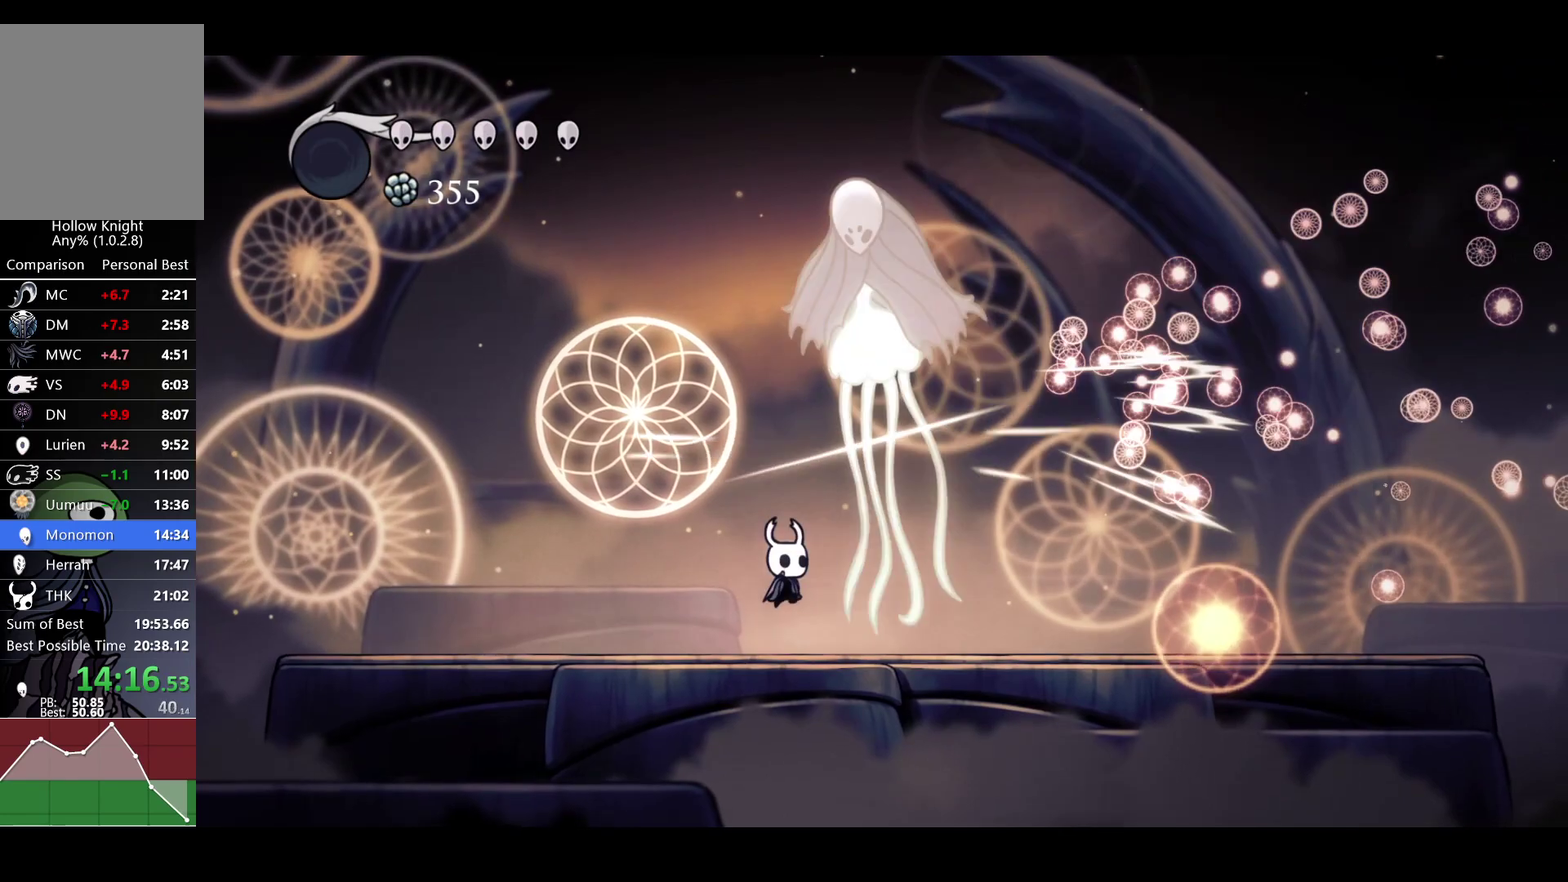
{"buttons": [], "left_stick": "center", "right_stick": "center", "events": [[200, "X", "down"], [200, "left_stick", "right"], [350, "X", "up"], [383, "left_stick", "center"]]}
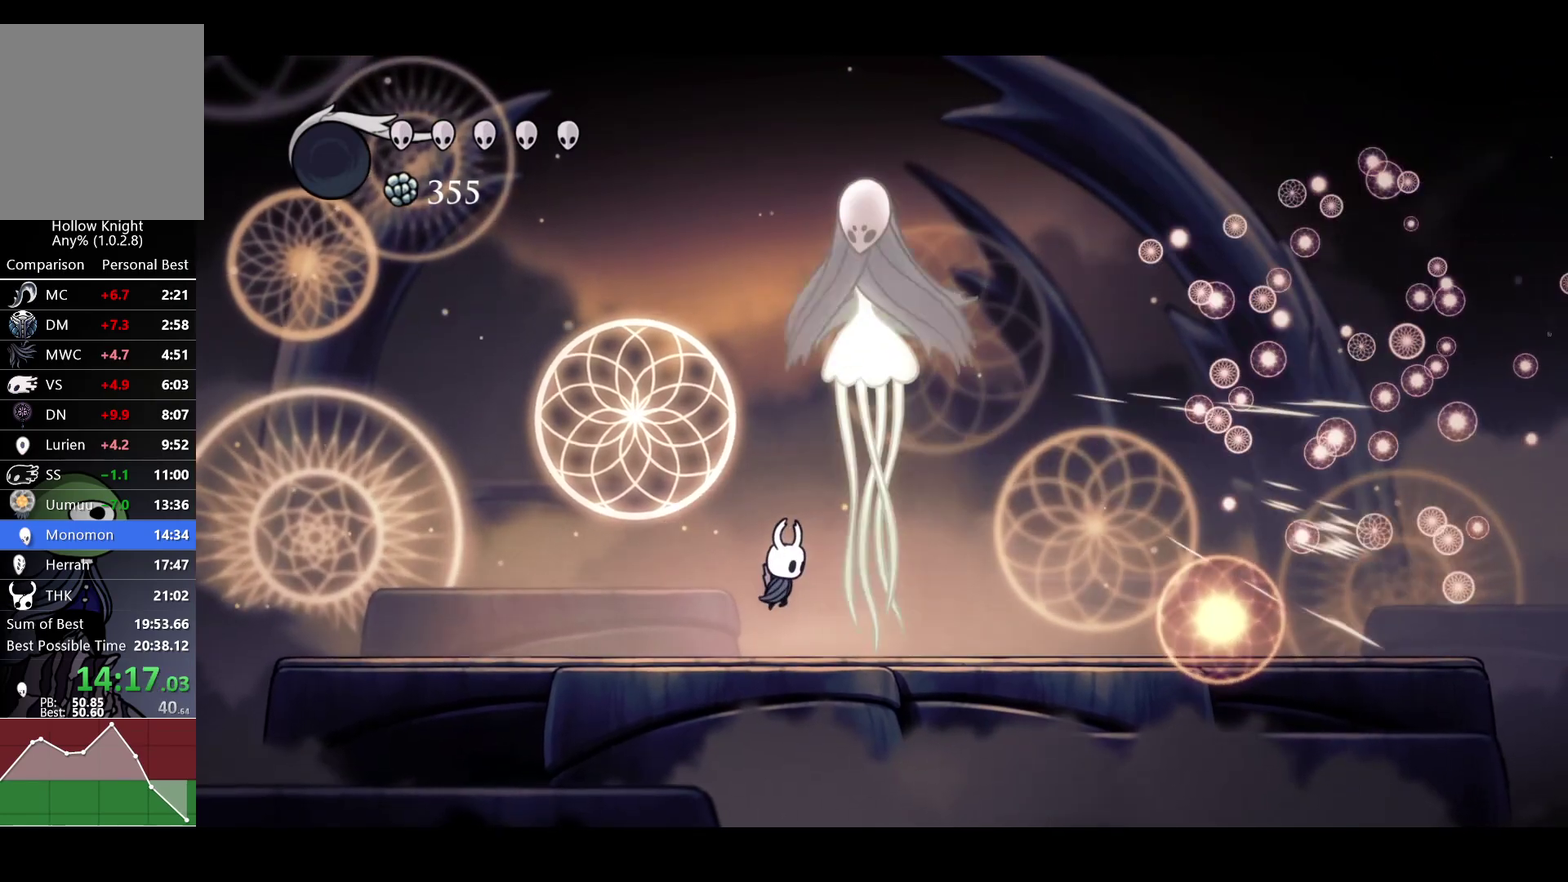
{"buttons": [], "left_stick": "center", "right_stick": "center", "events": [[100, "X", "down"], [100, "left_stick", "right"], [250, "left_stick", "center"], [267, "X", "up"]]}
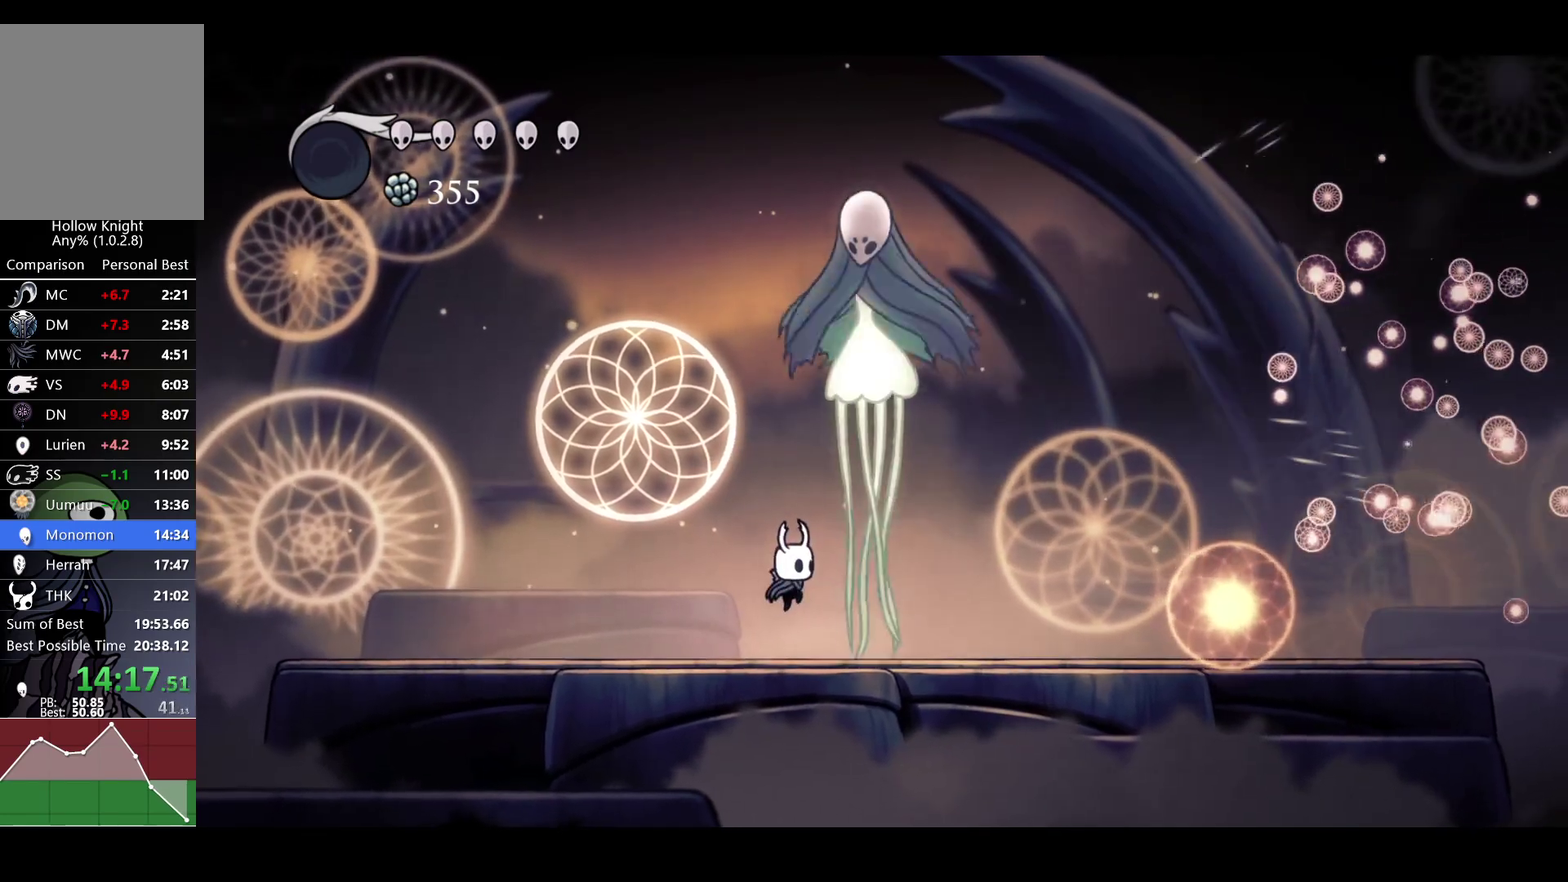
{"buttons": ["X"], "left_stick": "right", "right_stick": "center", "events": [[17, "X", "down"], [17, "left_stick", "right"], [150, "left_stick", "center"], [200, "X", "up"], [433, "X", "down"], [433, "left_stick", "right"]]}
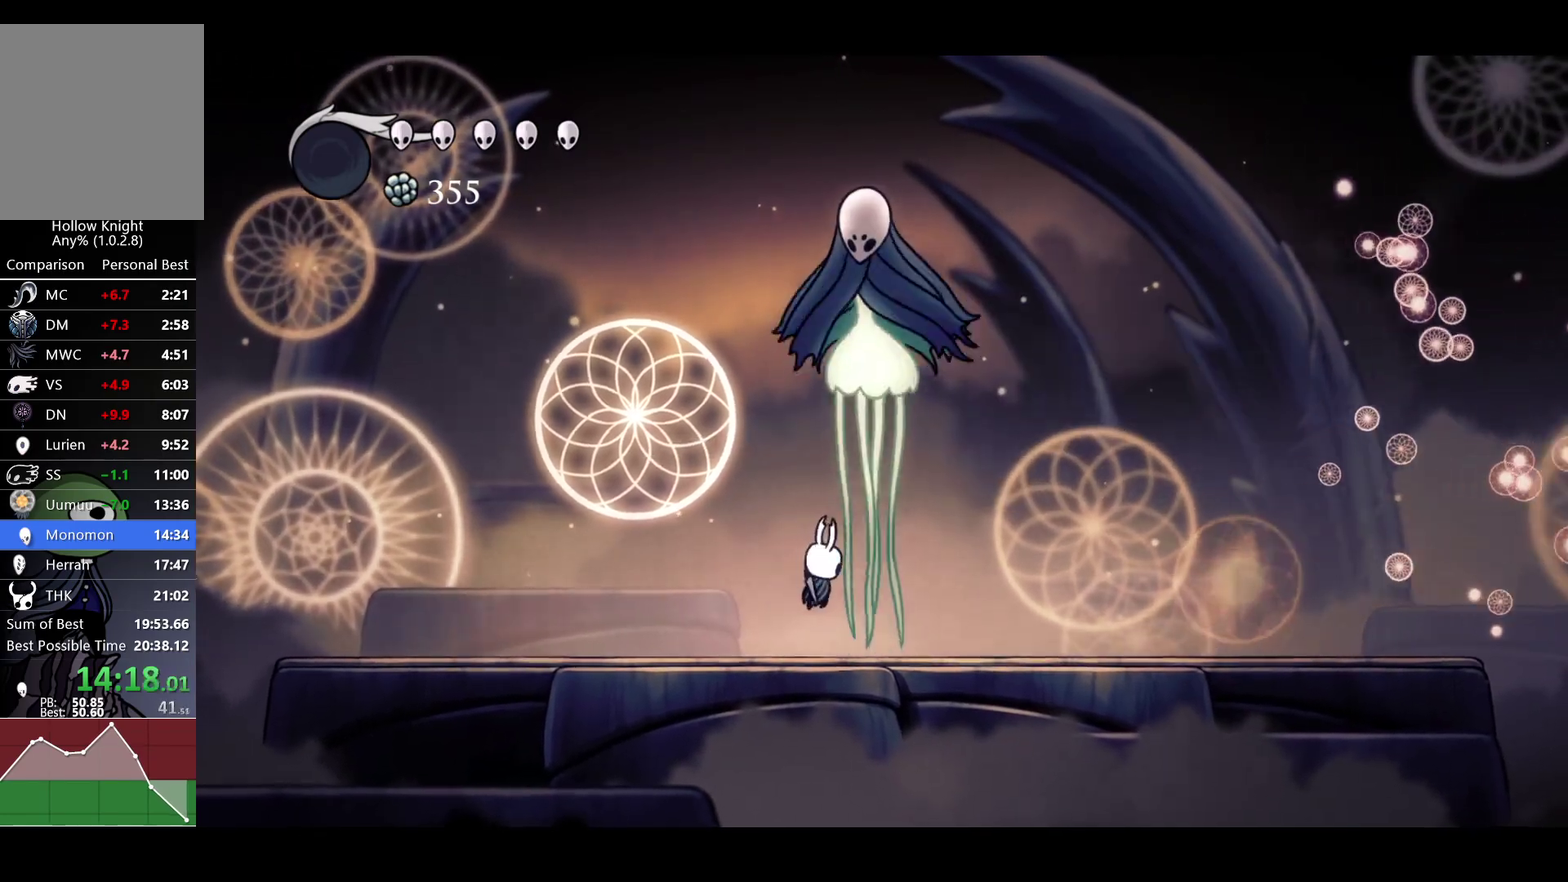
{"buttons": ["B"], "left_stick": "center", "right_stick": "center", "events": [[33, "left_stick", "center"], [50, "X", "up"], [100, "B", "down"]]}
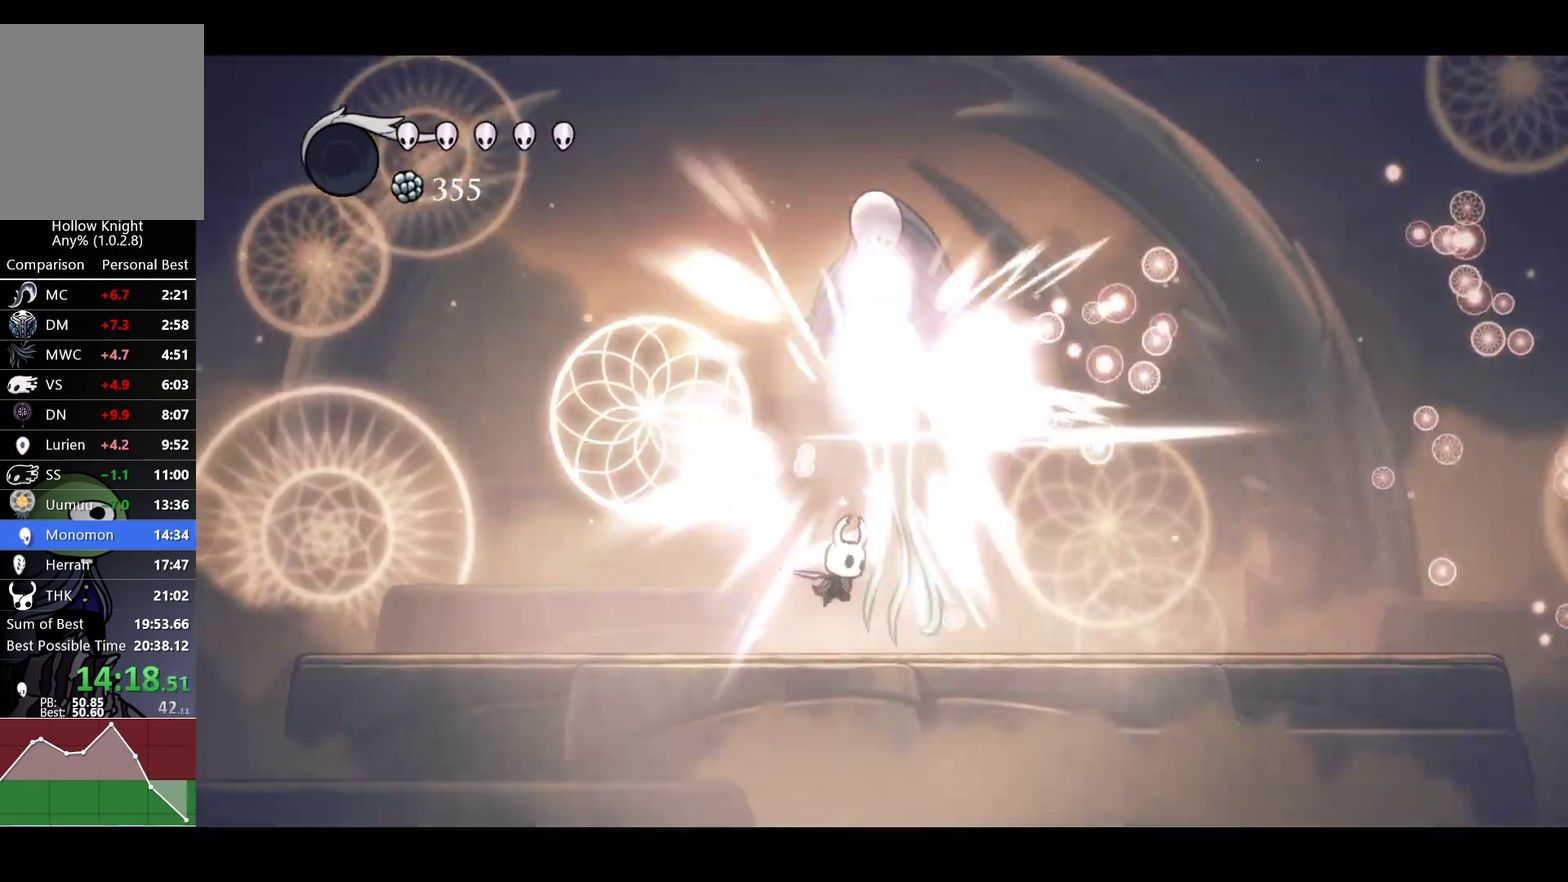
{"buttons": ["B"], "left_stick": "center", "right_stick": "center", "events": []}
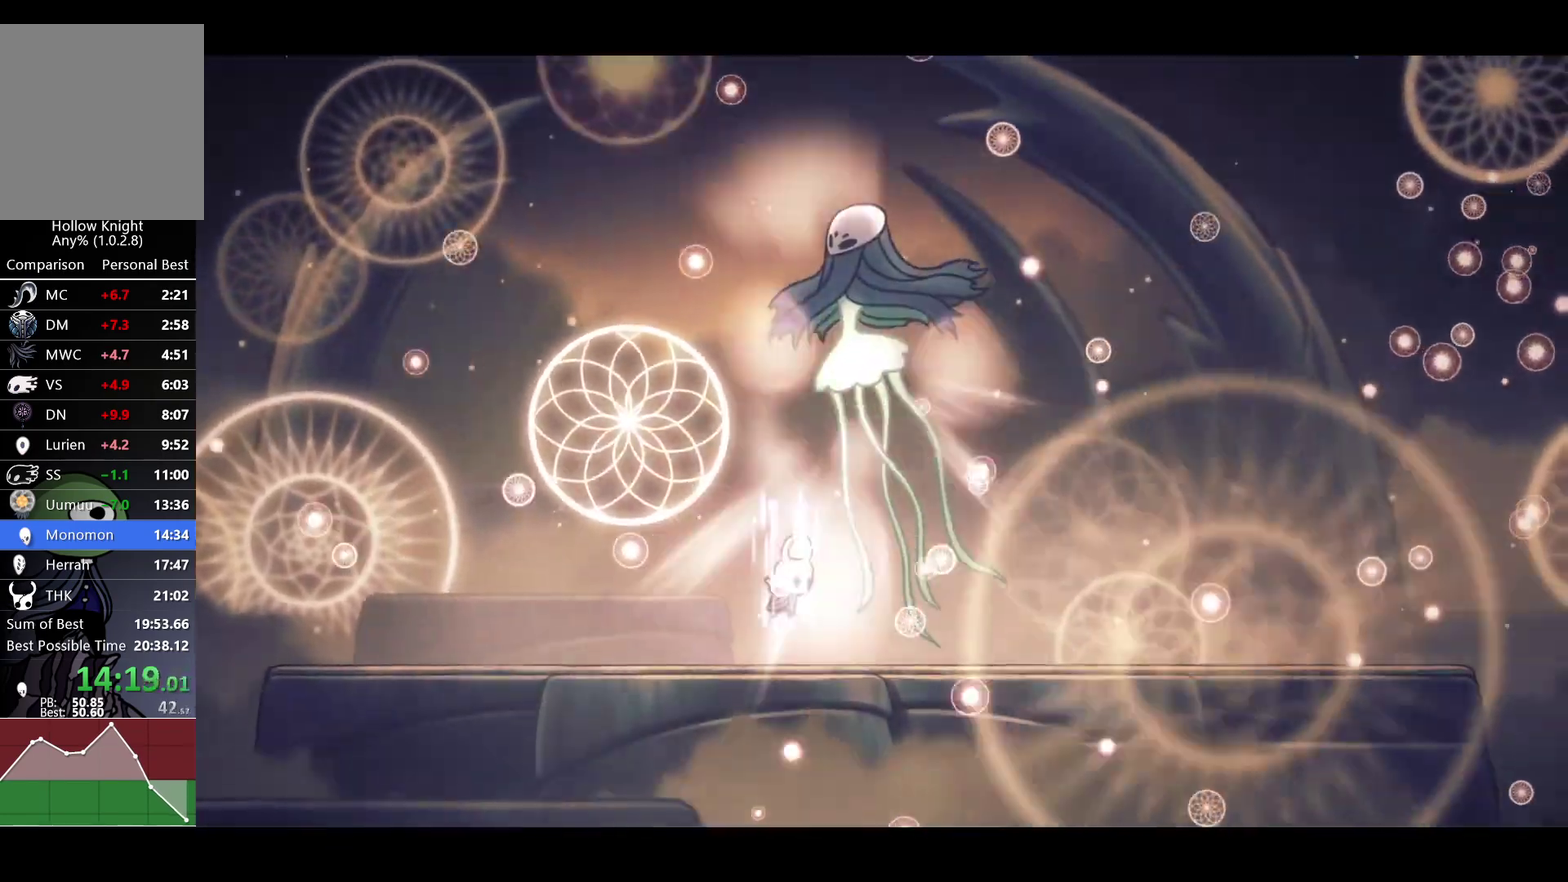
{"buttons": ["B"], "left_stick": "center", "right_stick": "center", "events": []}